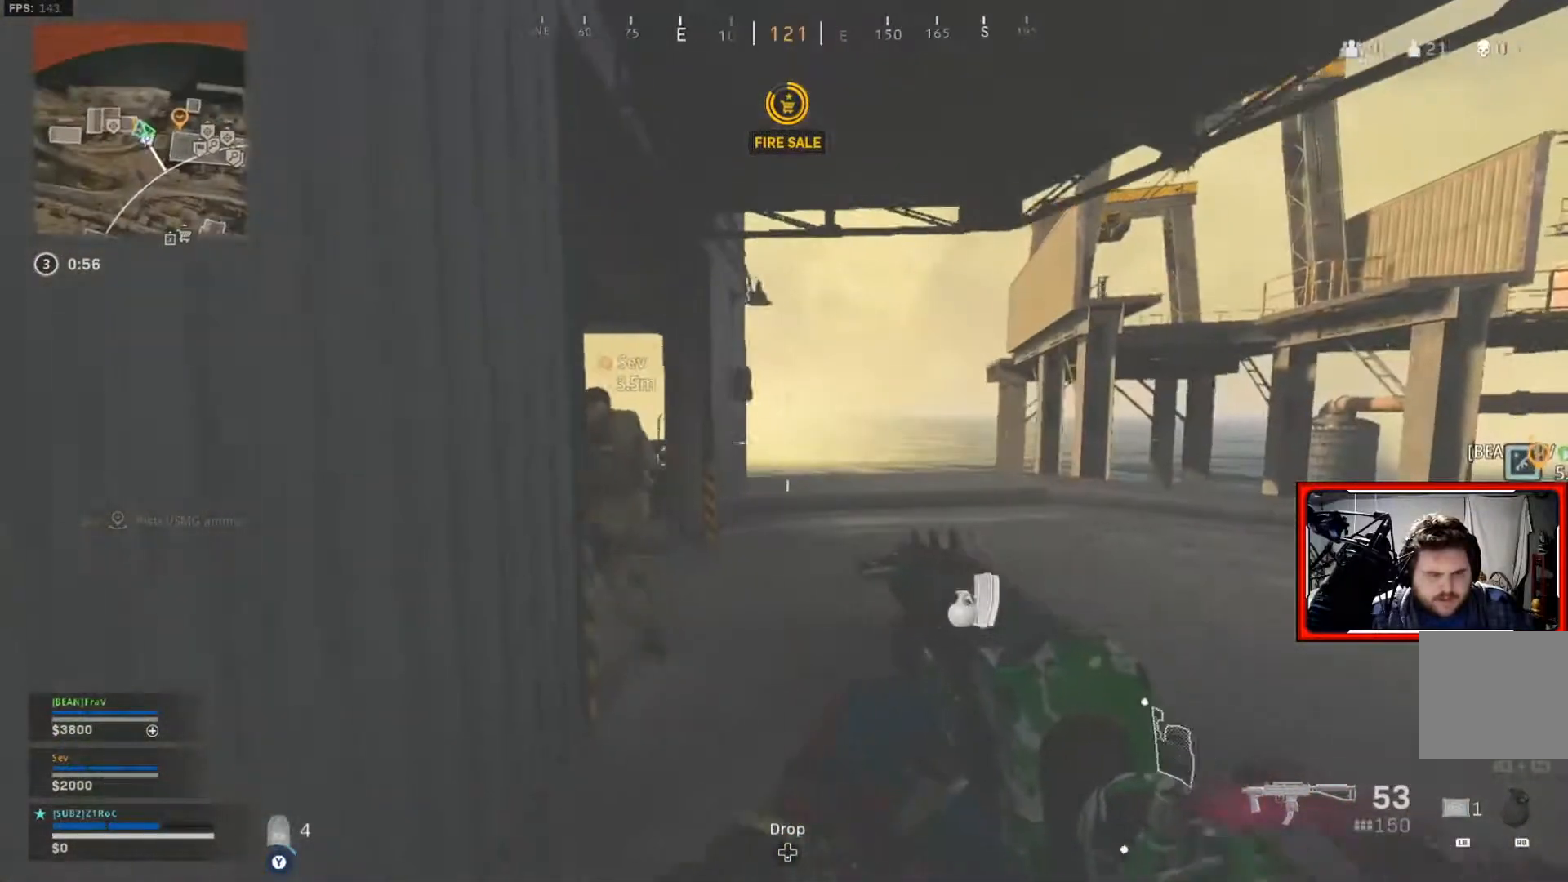
Gameplay with a controller (Xbox layout); each line is a JSON object with the inputs held at the frame after it. "events" lists button and stick changes between this image and that frame as [ms after this image, input, new state], when the widget could be followed in between.
{"buttons": ["Y"], "left_stick": "center", "right_stick": "center", "events": [[117, "left_stick", "center"]]}
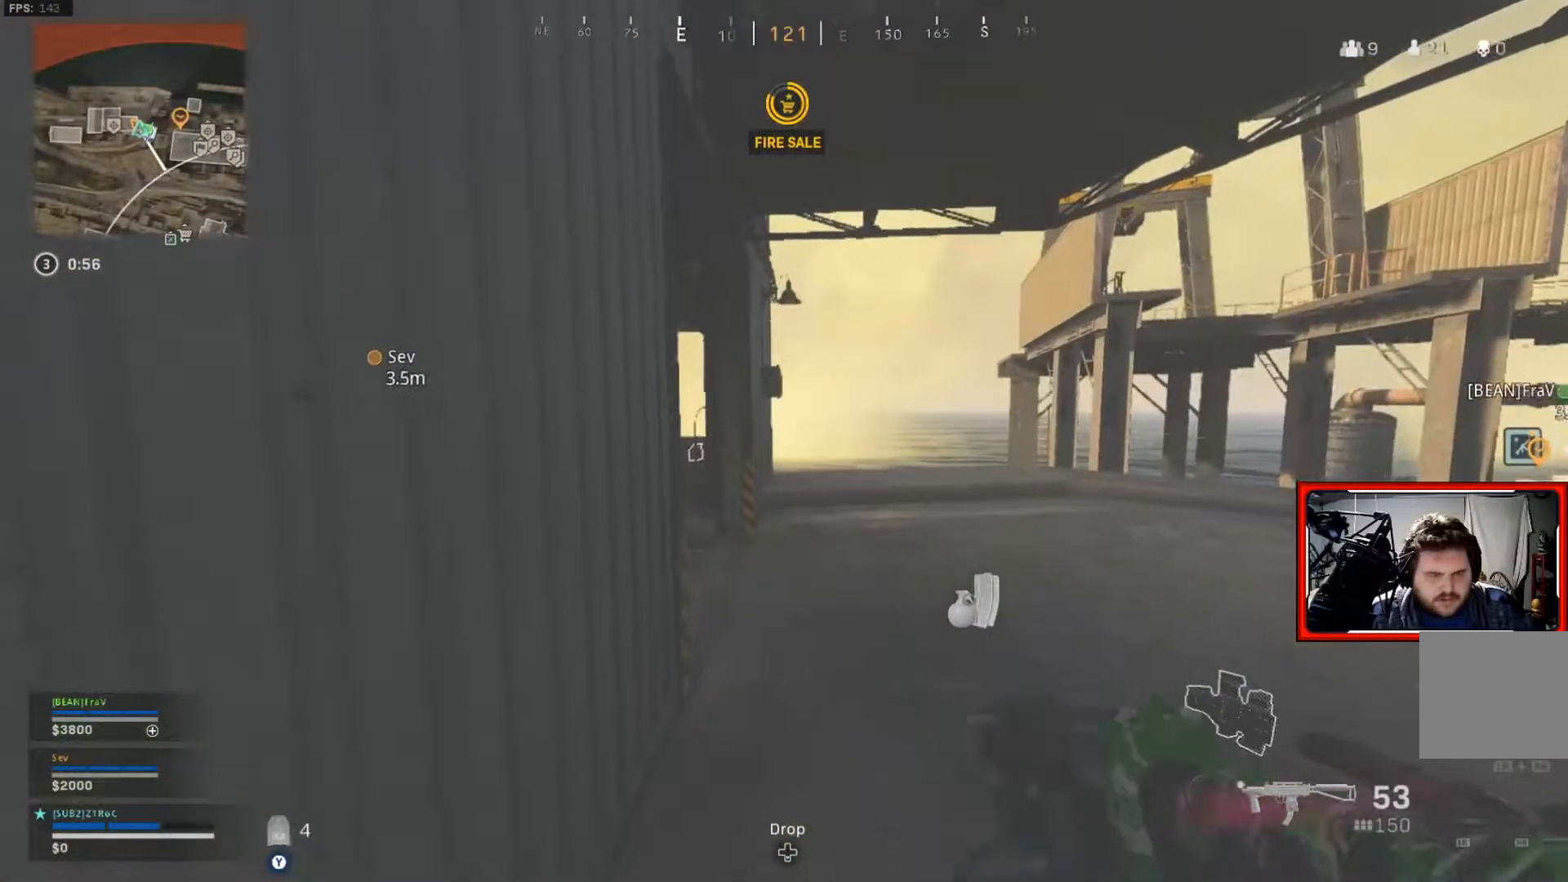
{"buttons": ["Y"], "left_stick": "center", "right_stick": "center", "events": []}
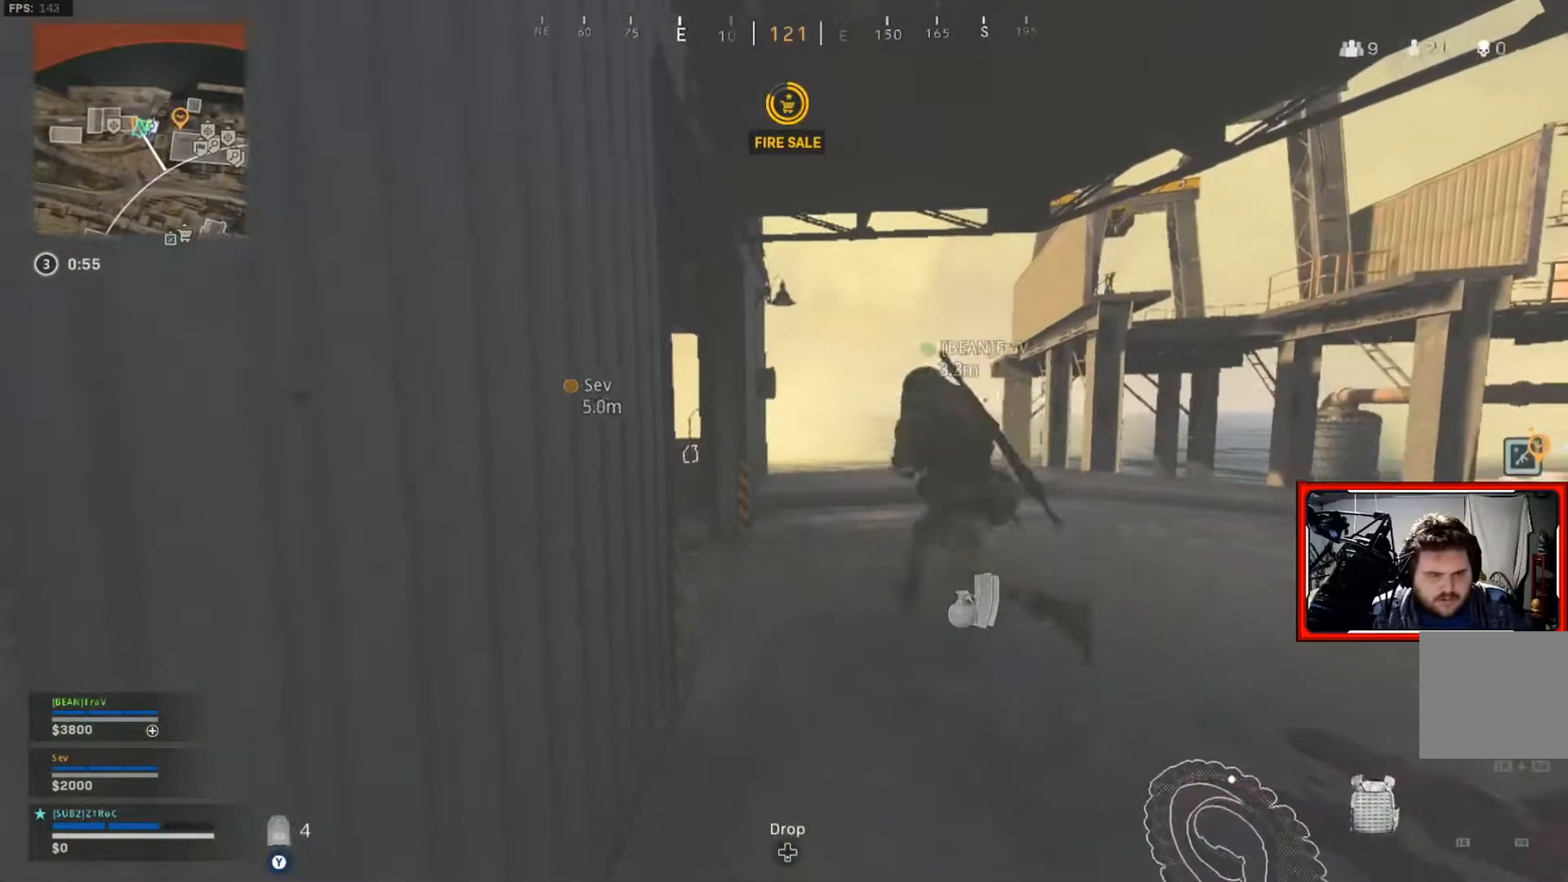
{"buttons": ["Y"], "left_stick": "center", "right_stick": "center", "events": []}
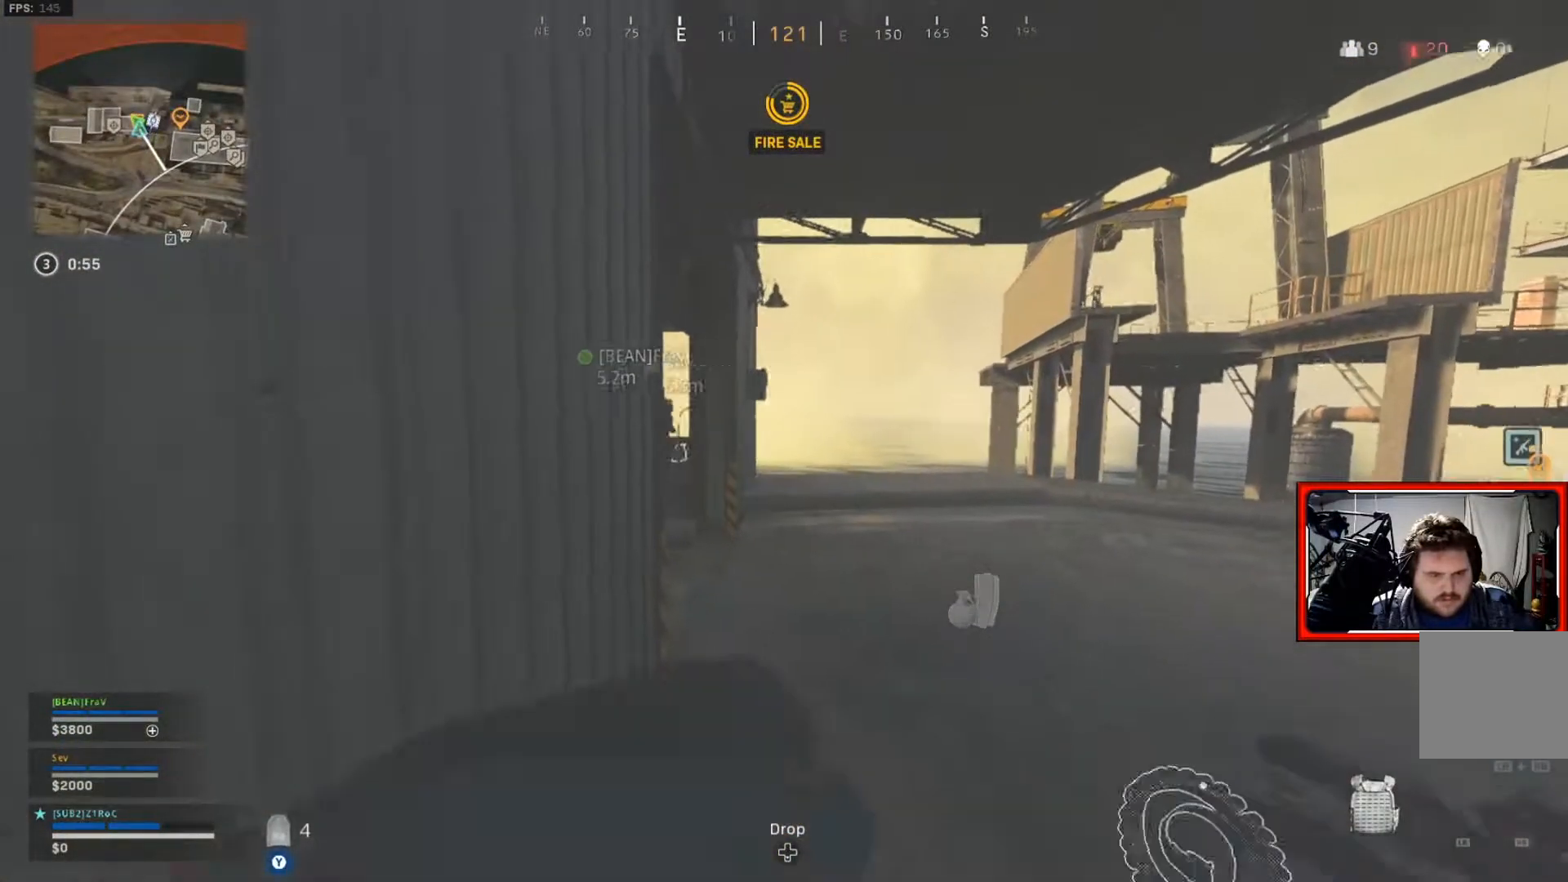
{"buttons": ["Y"], "left_stick": "center", "right_stick": "center", "events": []}
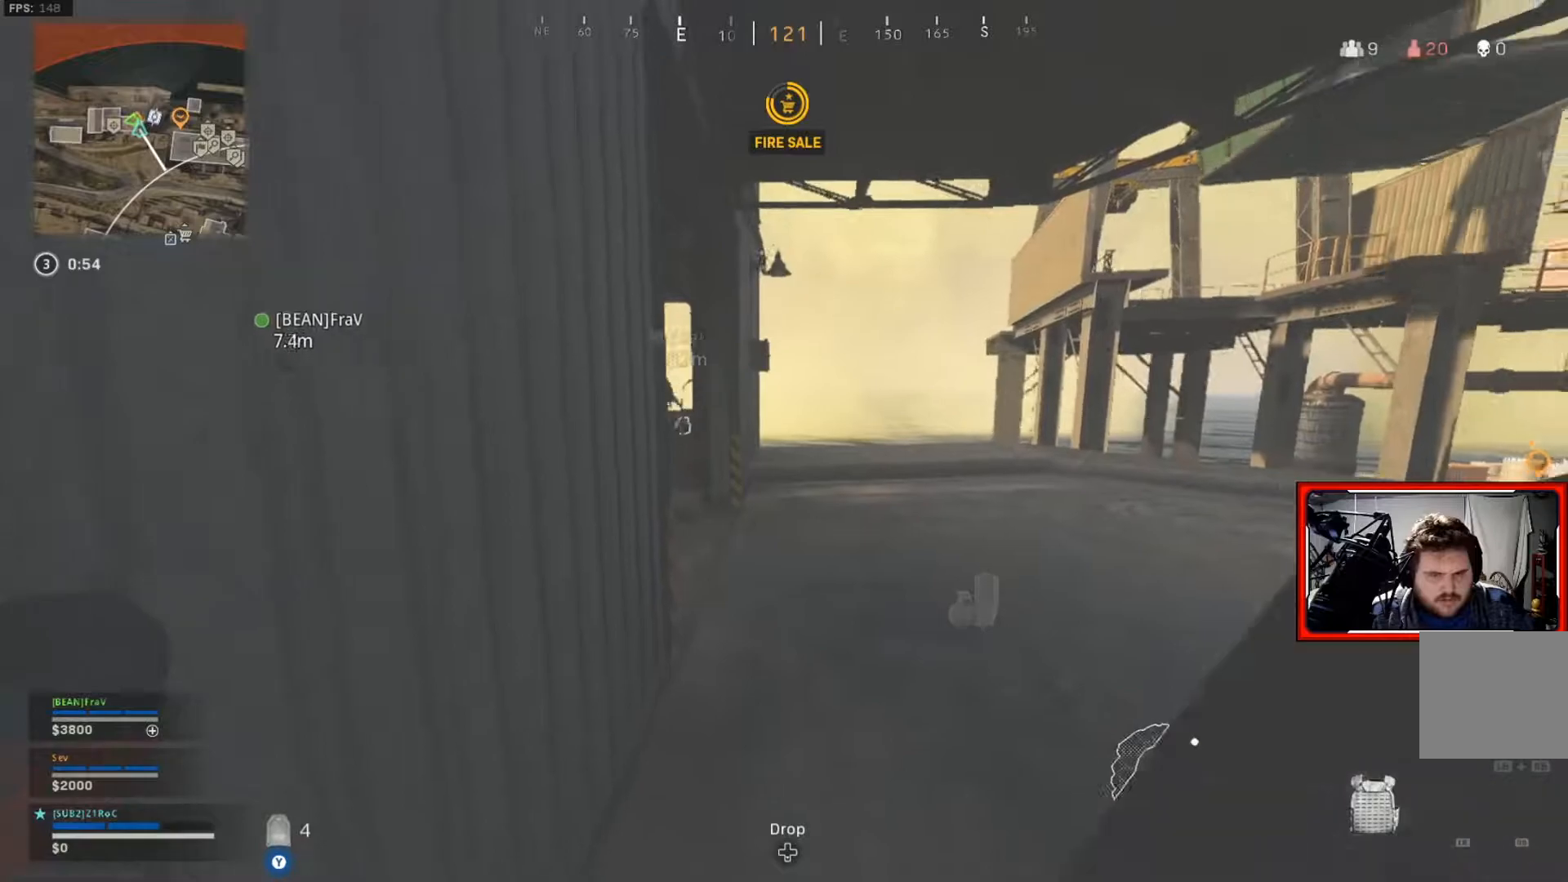
{"buttons": ["Y"], "left_stick": "center", "right_stick": "center", "events": []}
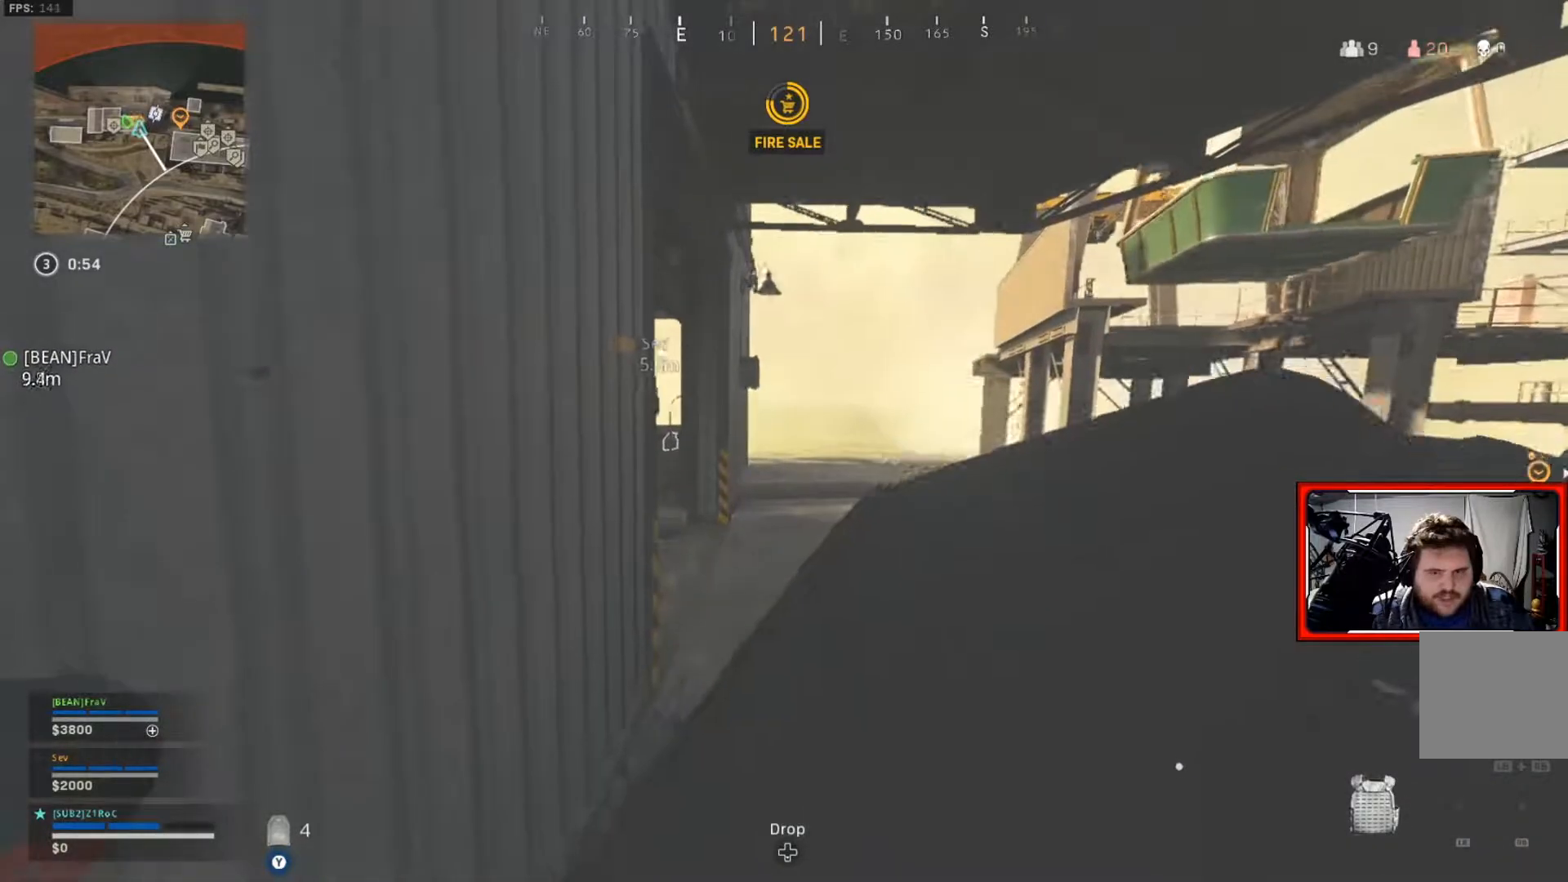
{"buttons": ["Y"], "left_stick": "center", "right_stick": "center", "events": []}
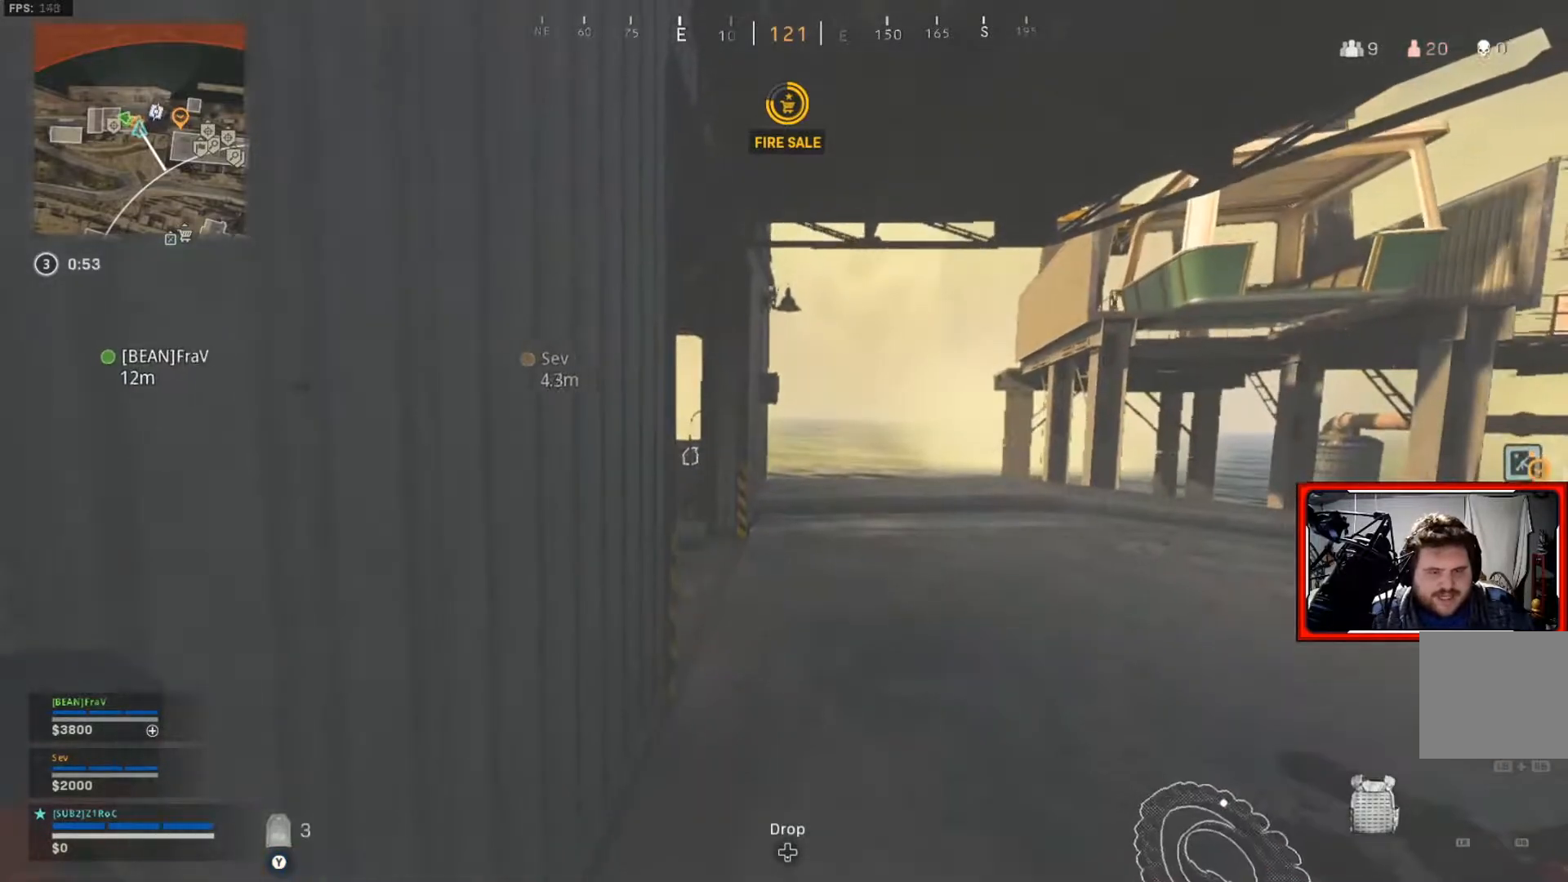
{"buttons": ["Y"], "left_stick": "center", "right_stick": "center", "events": []}
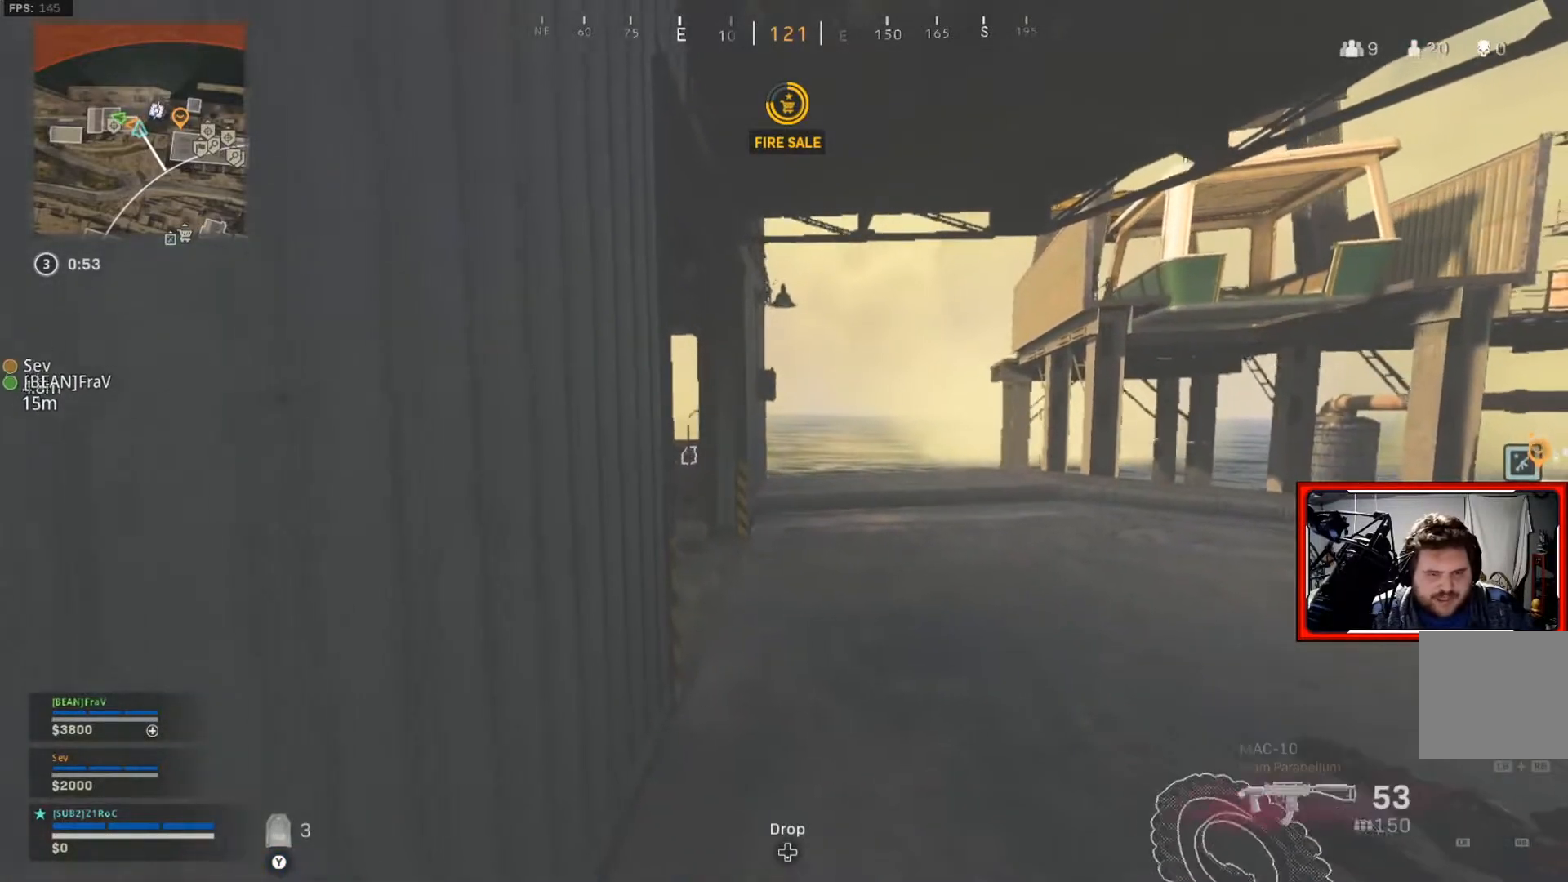
{"buttons": ["L3"], "left_stick": "up", "right_stick": "down-left", "events": [[16, "left_stick", "up"], [317, "Y", "up"], [417, "L3", "down"], [500, "right_stick", "down-left"]]}
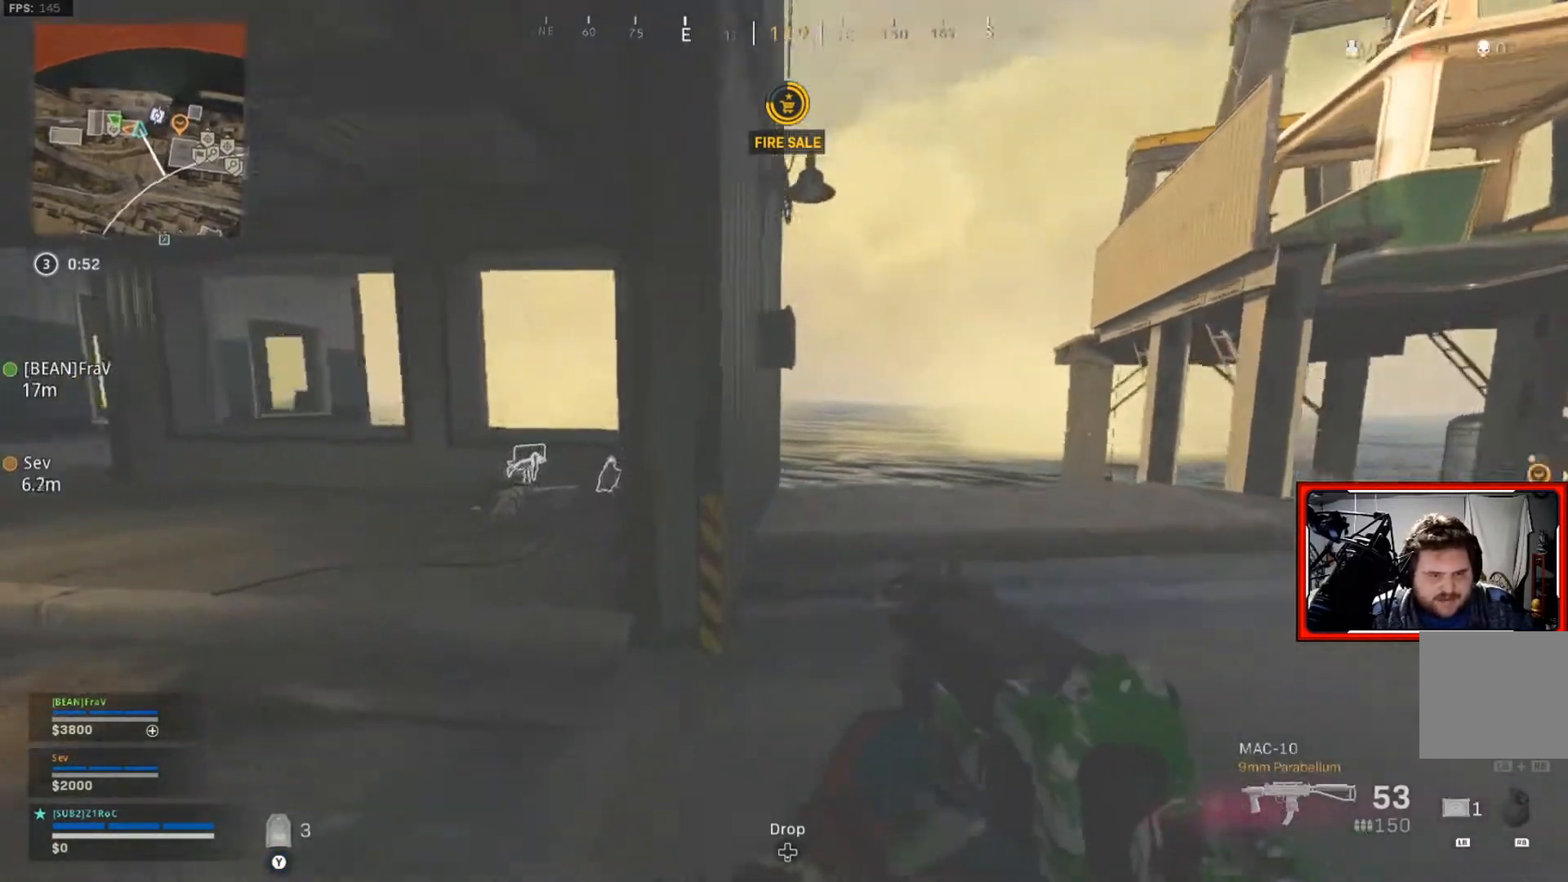
{"buttons": [], "left_stick": "up-right", "right_stick": "center", "events": [[34, "L3", "up"], [67, "left_stick", "up-left"], [201, "left_stick", "up"], [201, "right_stick", "center"], [284, "L3", "down"], [384, "L3", "up"], [434, "left_stick", "up-right"]]}
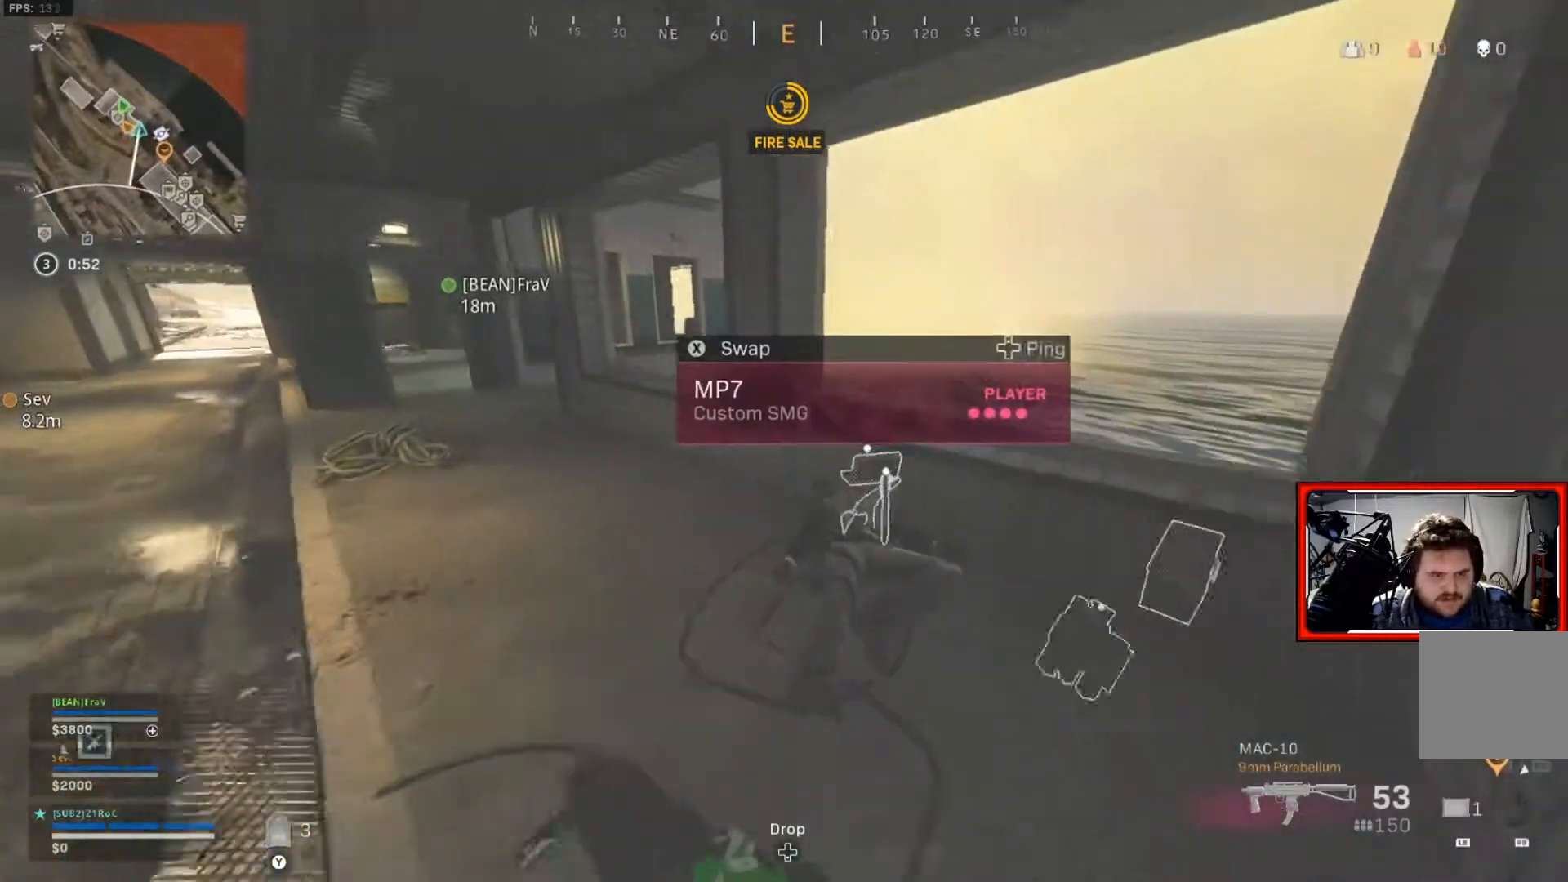
{"buttons": ["L3"], "left_stick": "up", "right_stick": "center", "events": [[217, "left_stick", "right"], [233, "right_stick", "left"], [384, "left_stick", "up"], [467, "L3", "down"], [500, "right_stick", "center"]]}
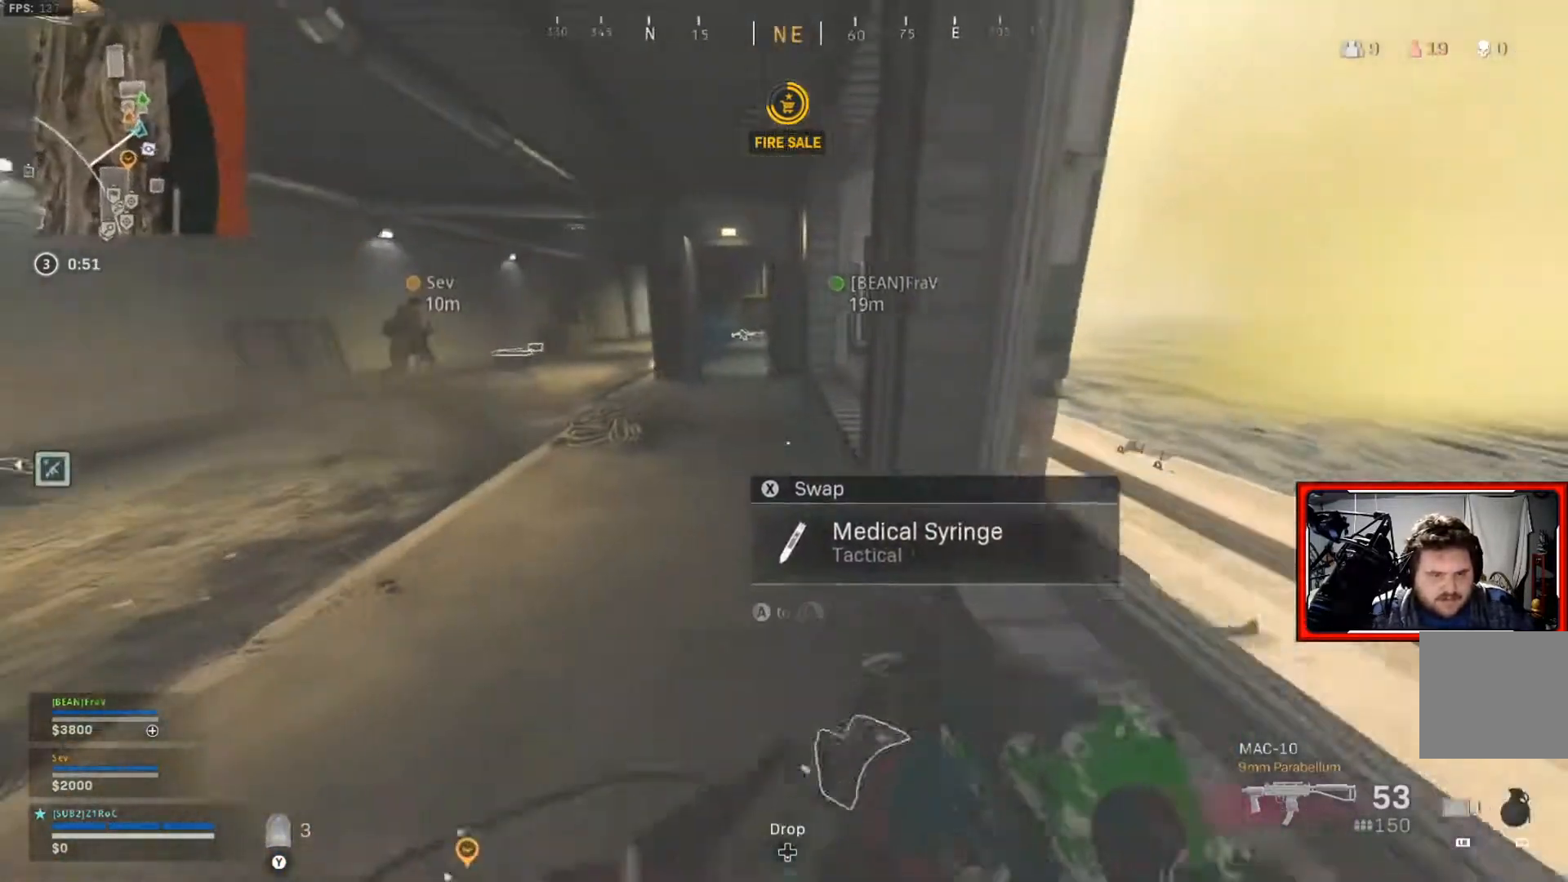
{"buttons": [], "left_stick": "down", "right_stick": "center", "events": [[84, "L3", "up"], [134, "left_stick", "down-right"], [201, "right_stick", "down-left"], [234, "left_stick", "down"], [451, "right_stick", "center"]]}
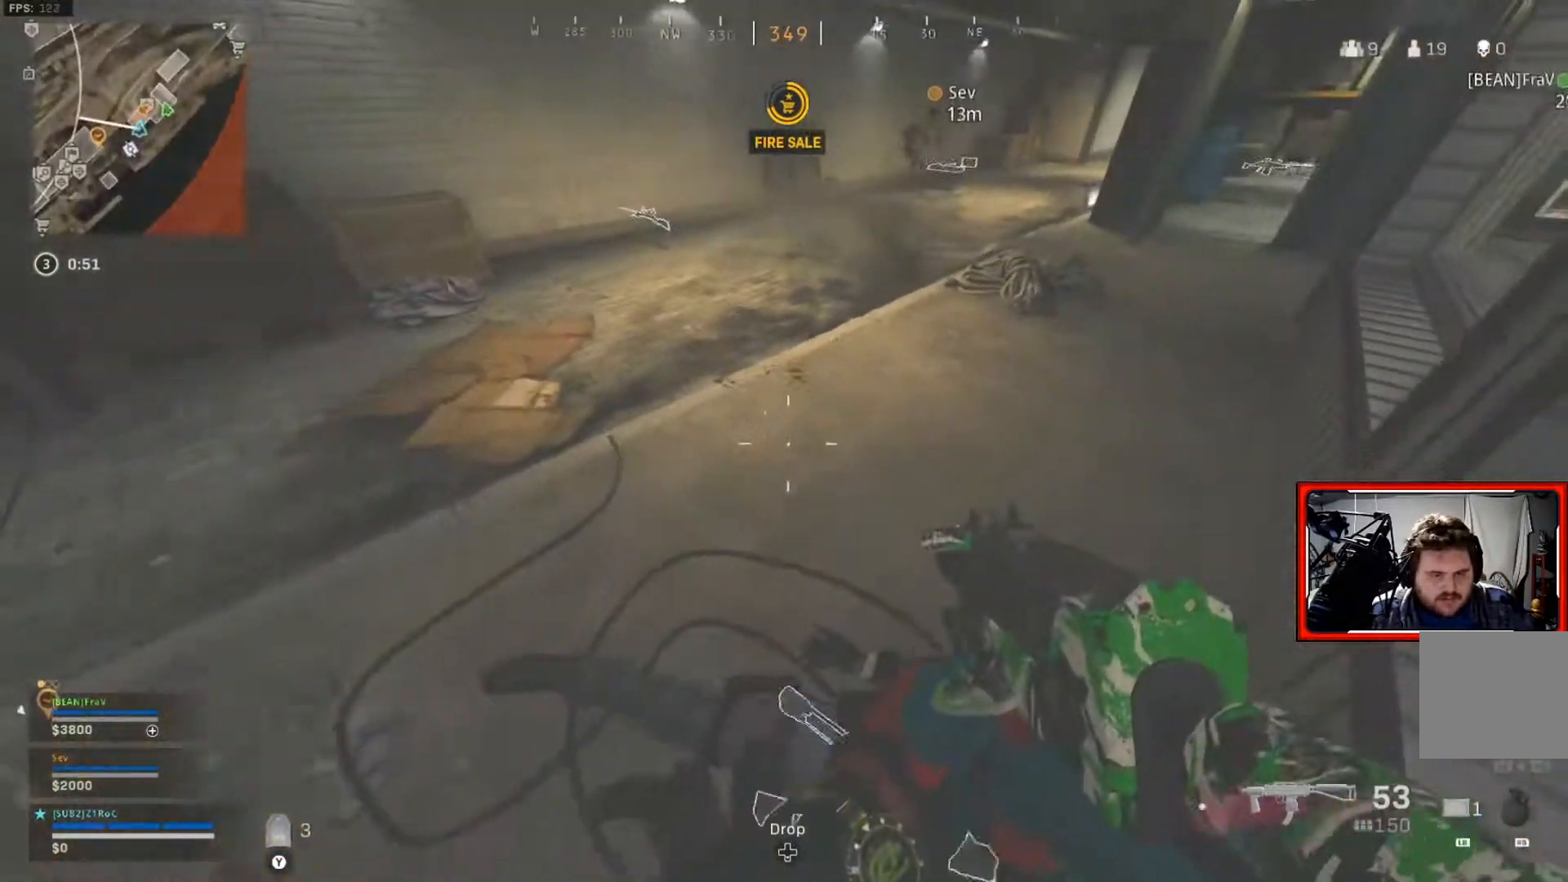
{"buttons": [], "left_stick": "down-right", "right_stick": "center", "events": [[67, "left_stick", "center"], [233, "left_stick", "down-right"]]}
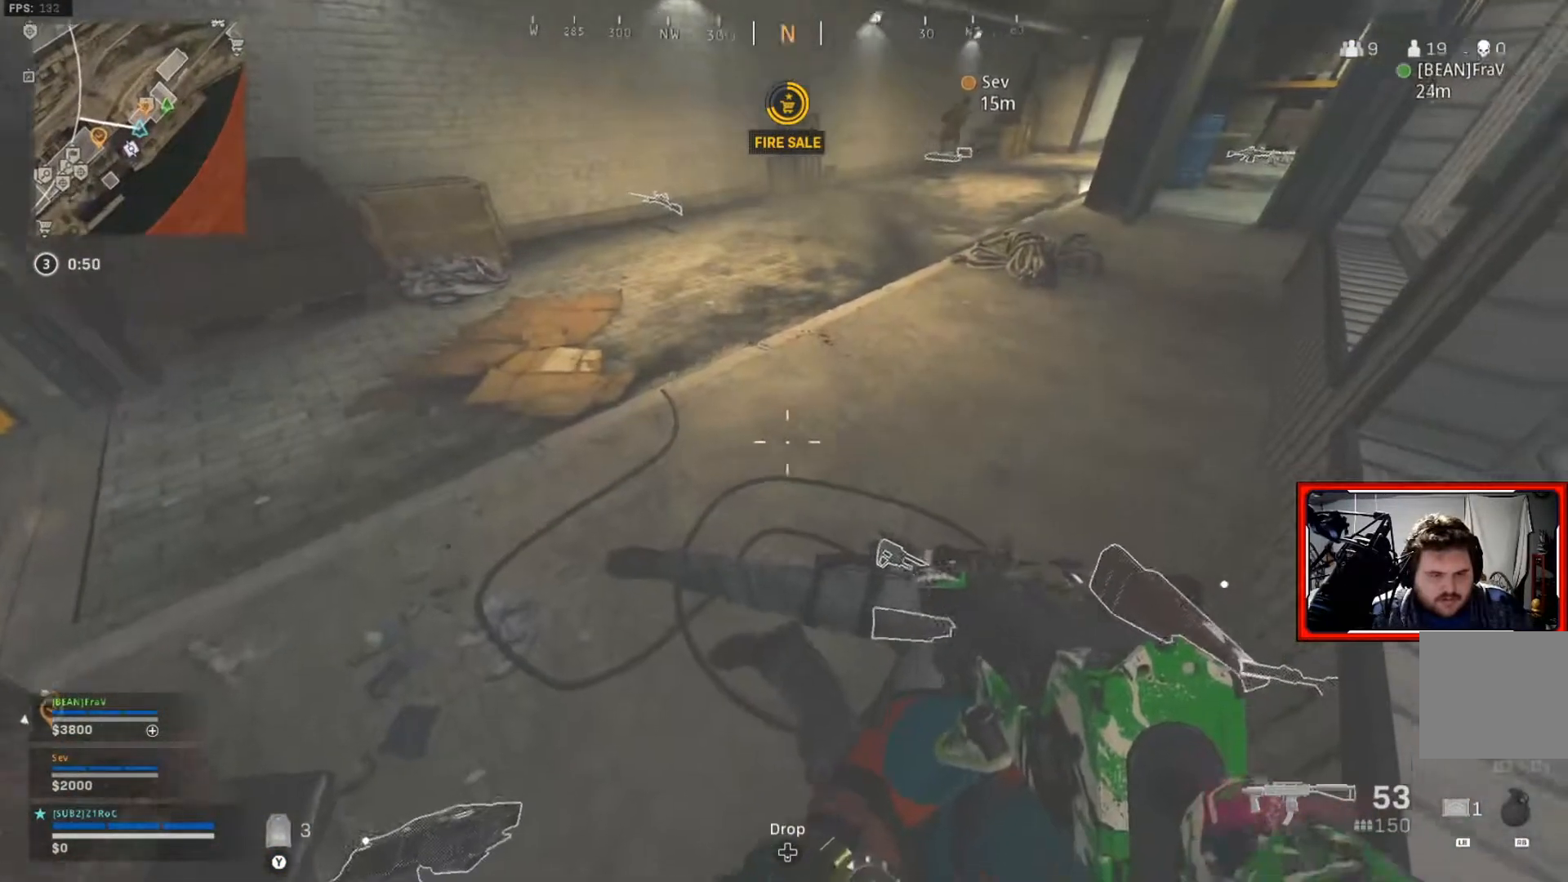
{"buttons": [], "left_stick": "center", "right_stick": "center", "events": [[17, "right_stick", "down-right"], [50, "left_stick", "center"], [167, "left_stick", "down"], [167, "right_stick", "center"], [334, "left_stick", "center"]]}
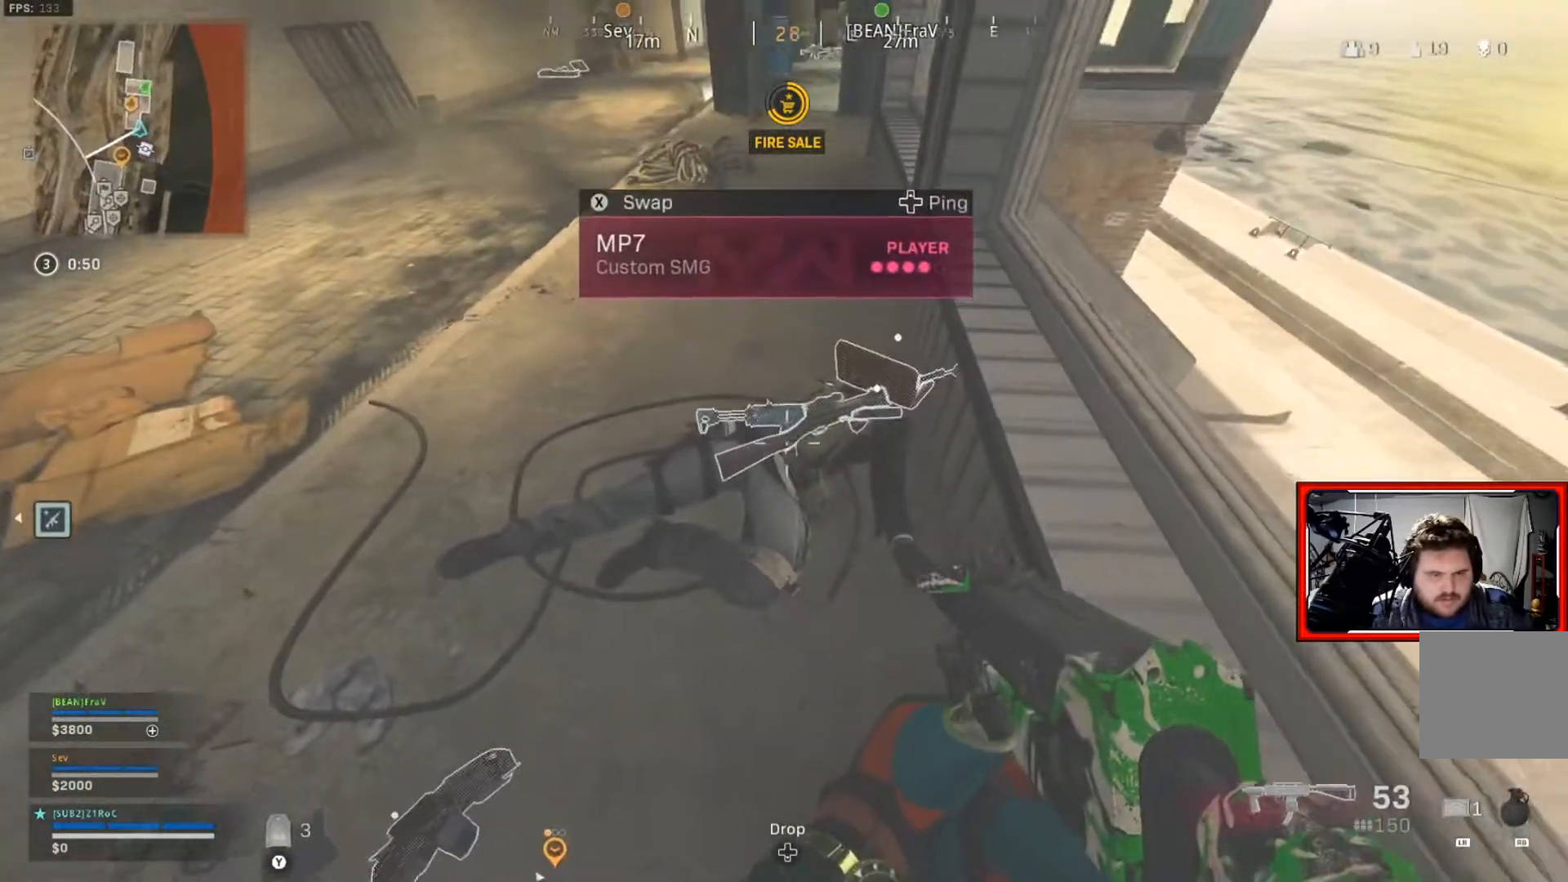
{"buttons": [], "left_stick": "center", "right_stick": "center", "events": [[217, "Y", "down"], [283, "Y", "up"]]}
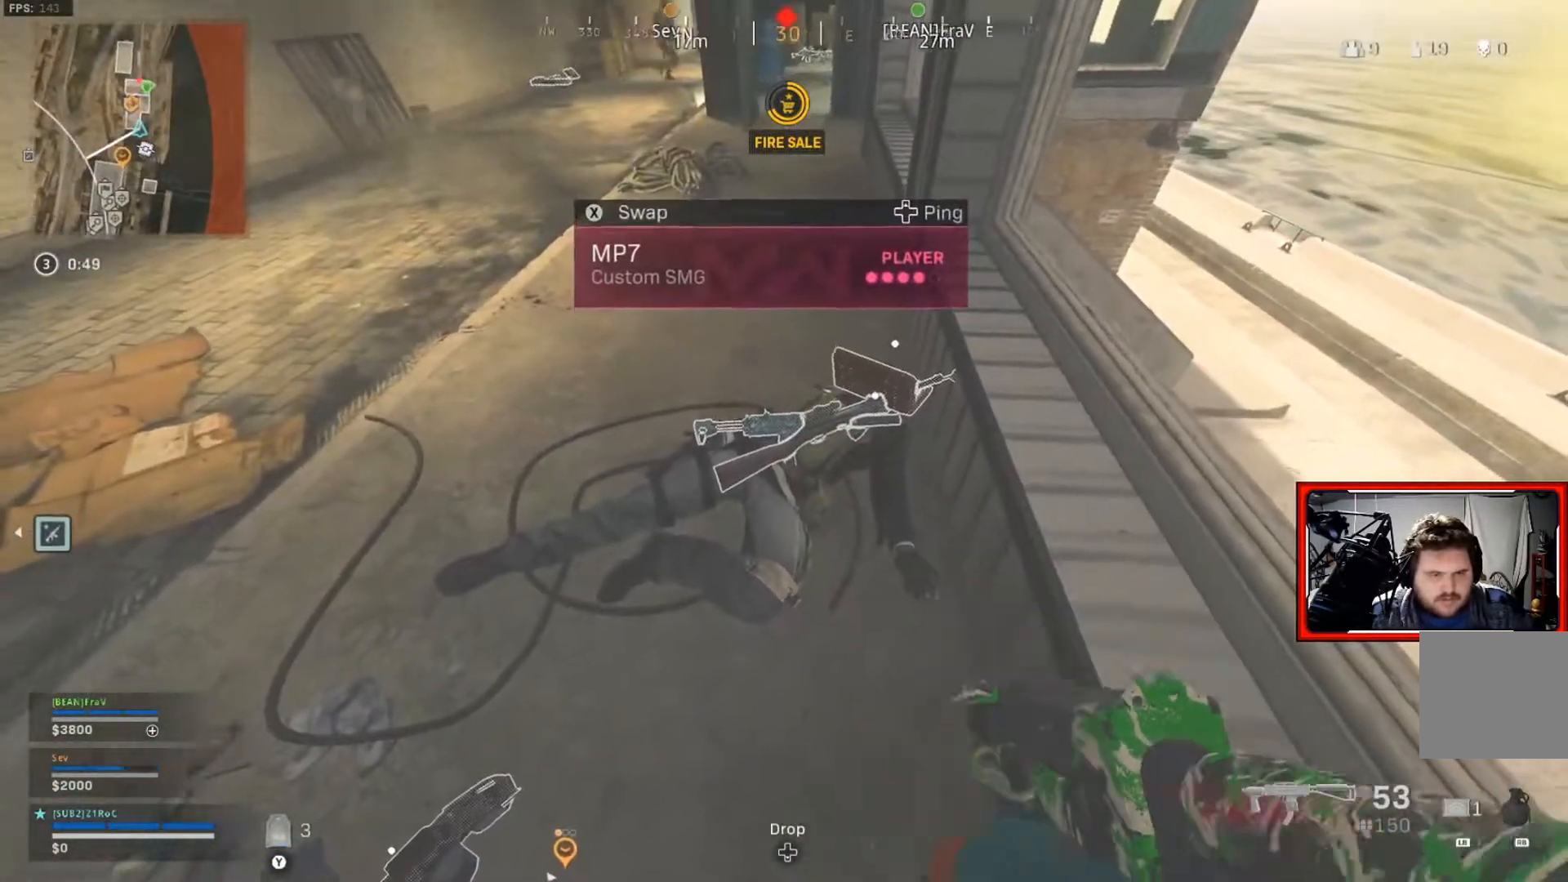
{"buttons": [], "left_stick": "up", "right_stick": "up", "events": [[484, "left_stick", "up"], [484, "right_stick", "up"]]}
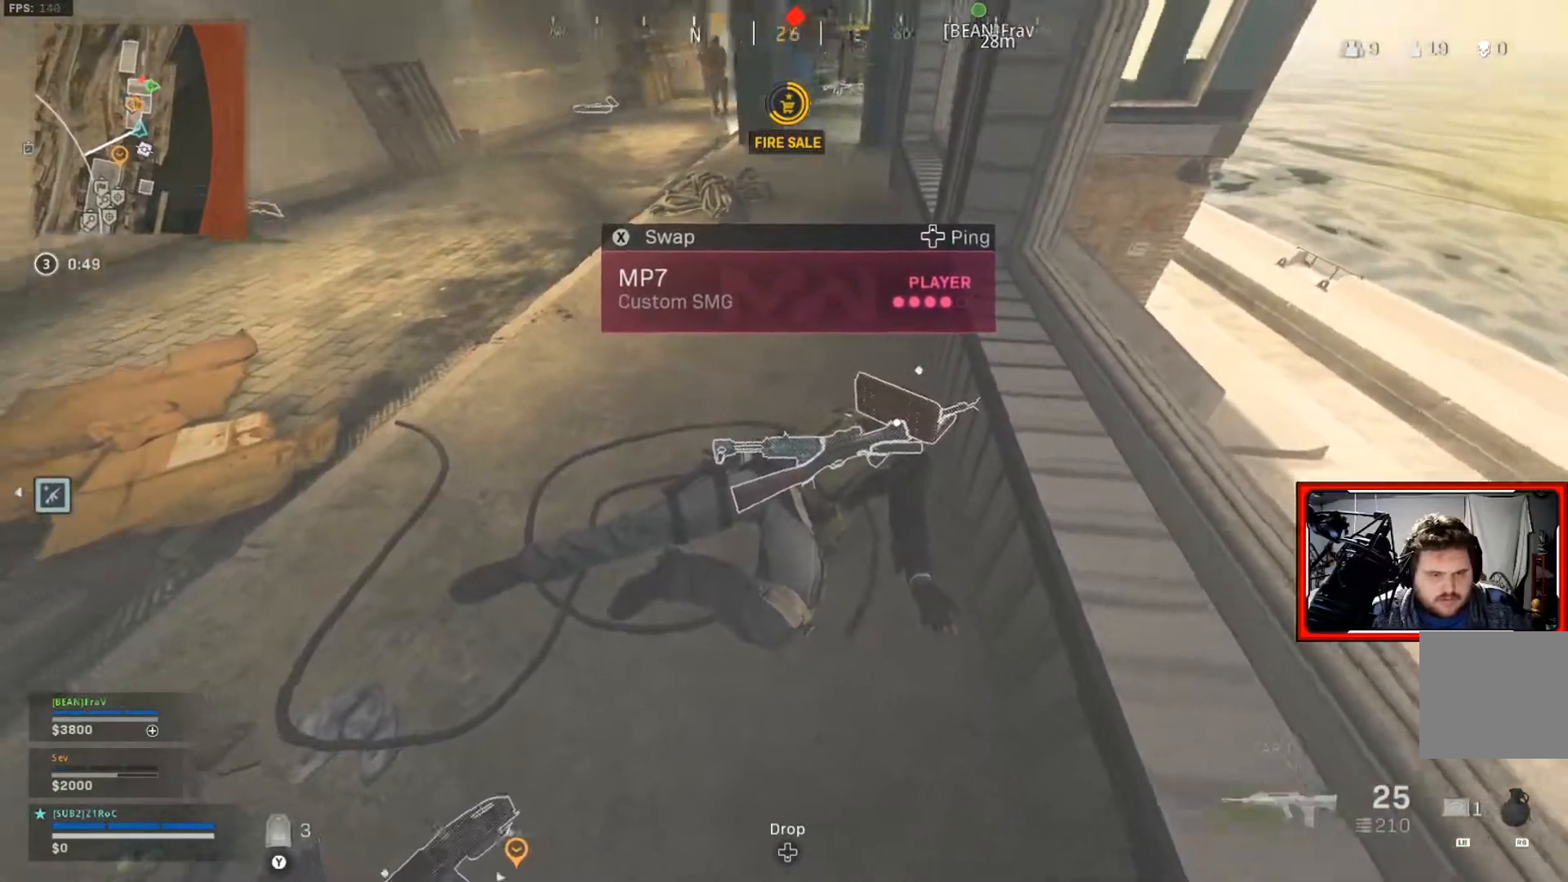
{"buttons": [], "left_stick": "up", "right_stick": "center", "events": [[183, "right_stick", "center"], [233, "L3", "down"], [333, "L3", "up"]]}
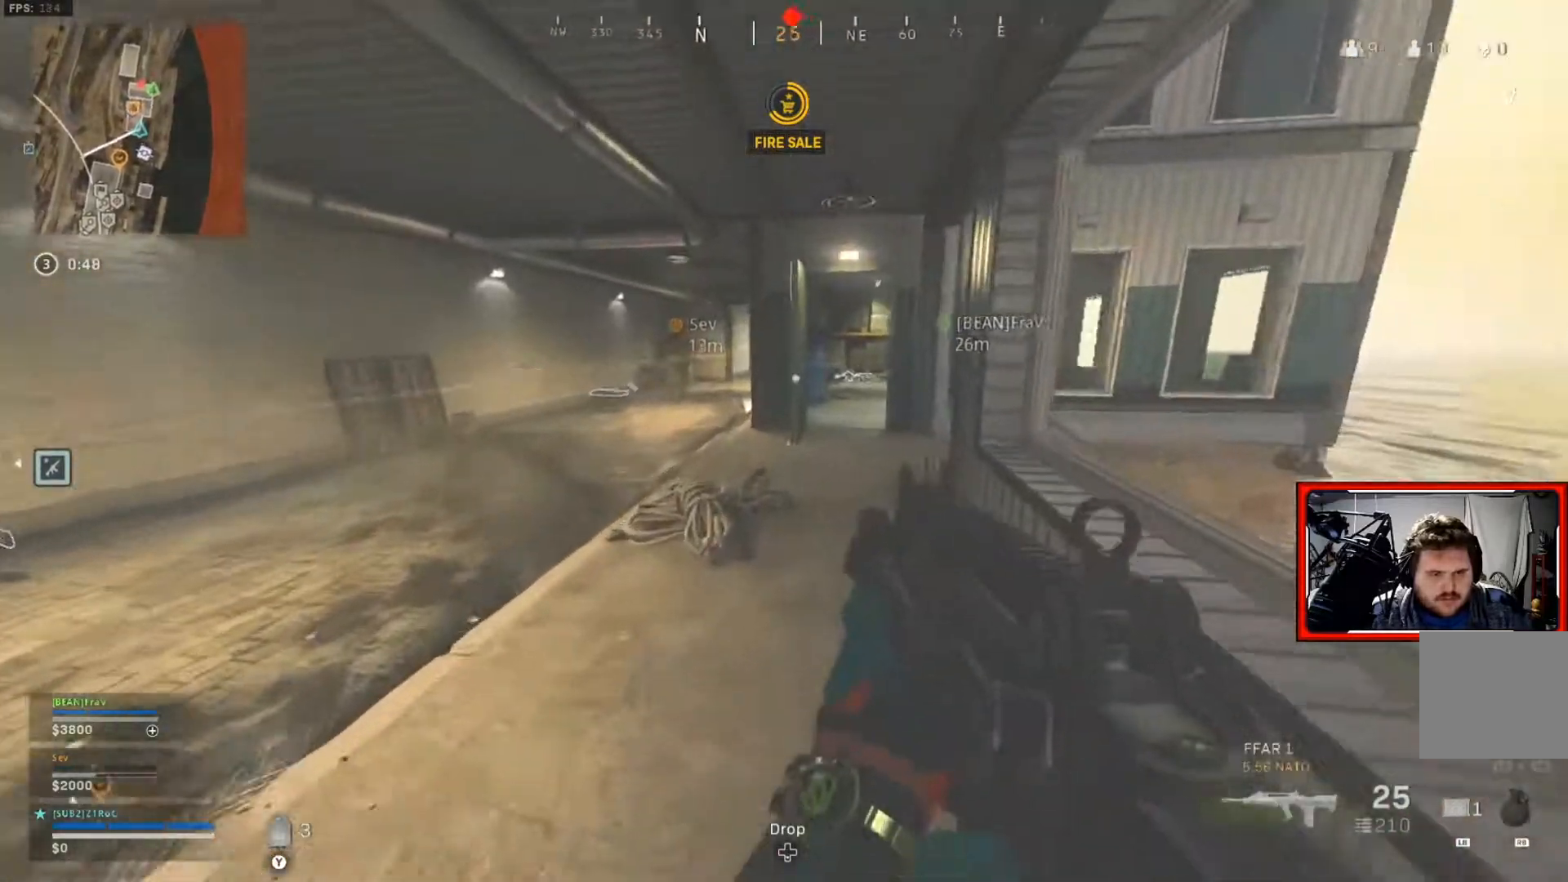
{"buttons": [], "left_stick": "up-left", "right_stick": "center", "events": [[84, "L3", "down"], [251, "L3", "up"], [467, "left_stick", "up-left"]]}
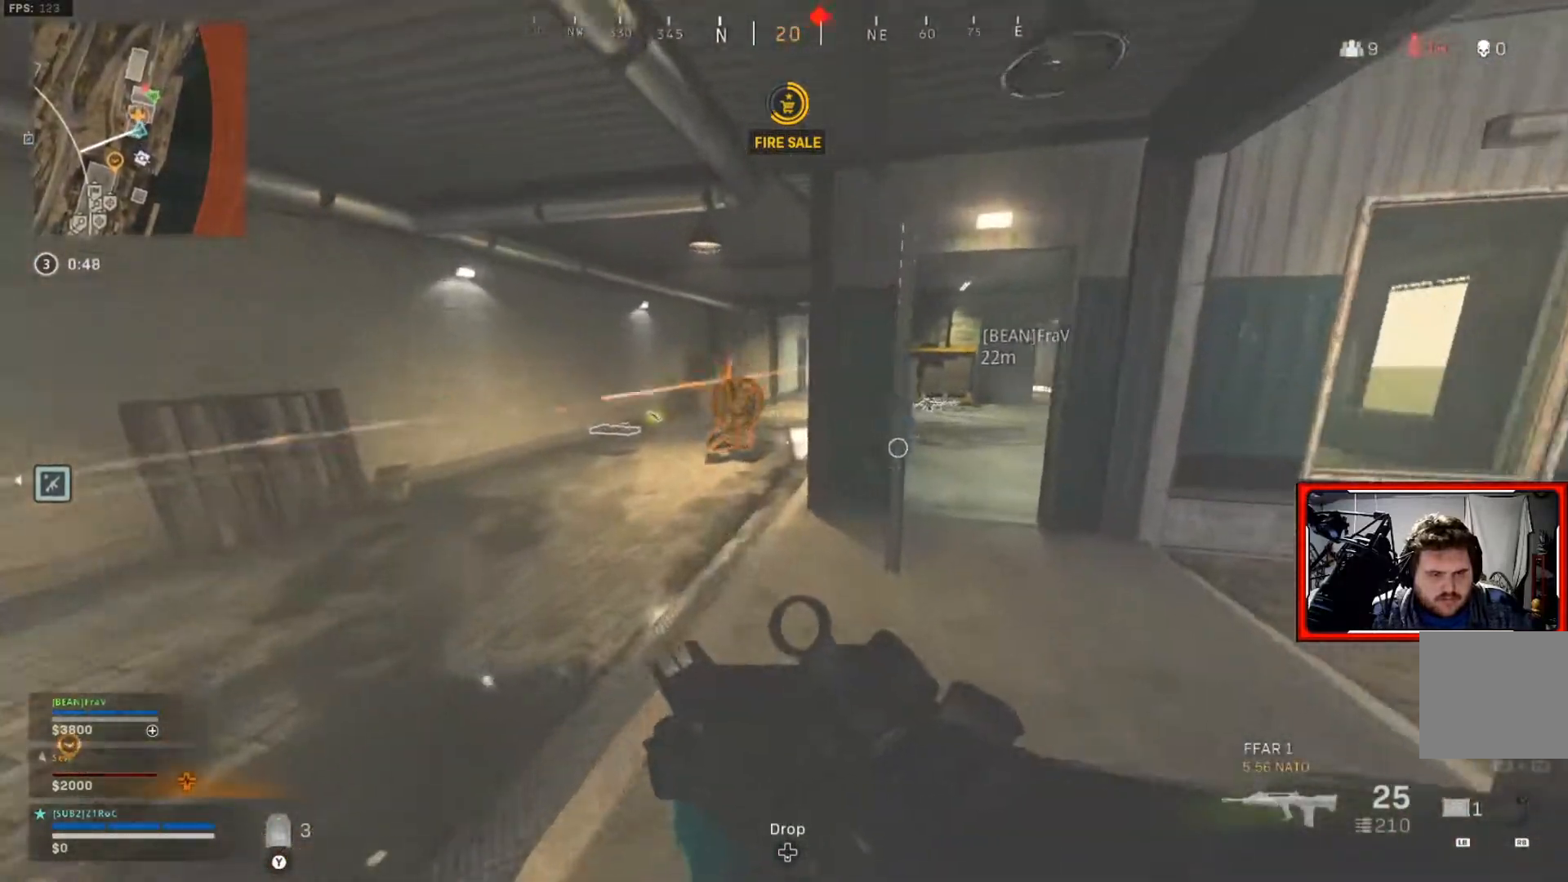
{"buttons": ["L2"], "left_stick": "left", "right_stick": "center", "events": [[150, "L2", "down"], [334, "left_stick", "left"]]}
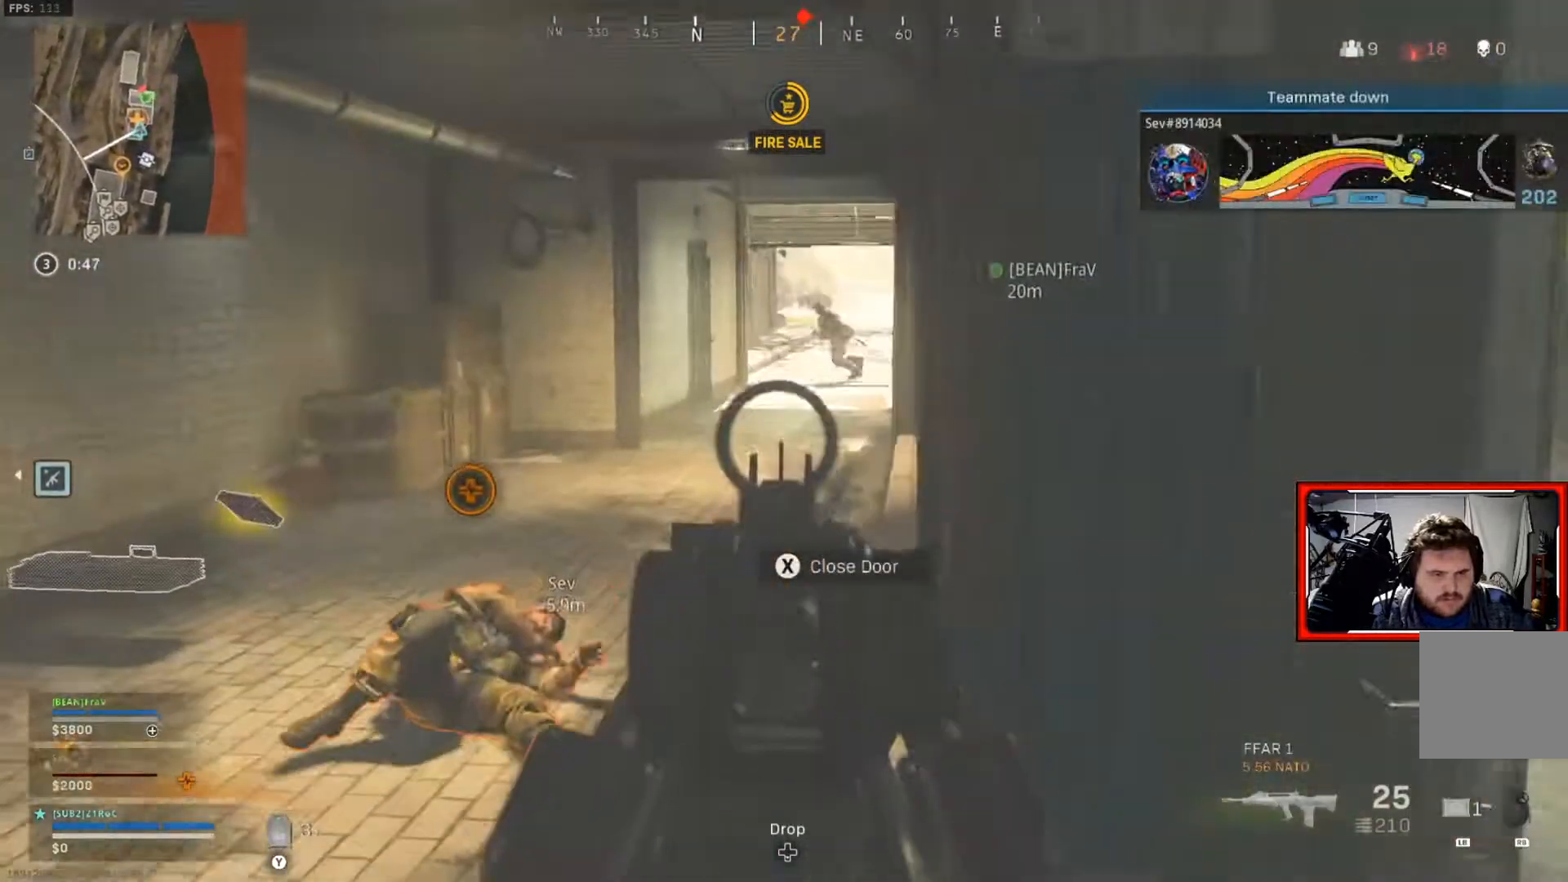
{"buttons": ["L2"], "left_stick": "up-right", "right_stick": "center", "events": [[66, "right_stick", "up-right"], [217, "R2", "down"], [217, "right_stick", "up-left"], [300, "left_stick", "up-left"], [417, "left_stick", "up-right"], [433, "right_stick", "center"], [500, "R2", "up"]]}
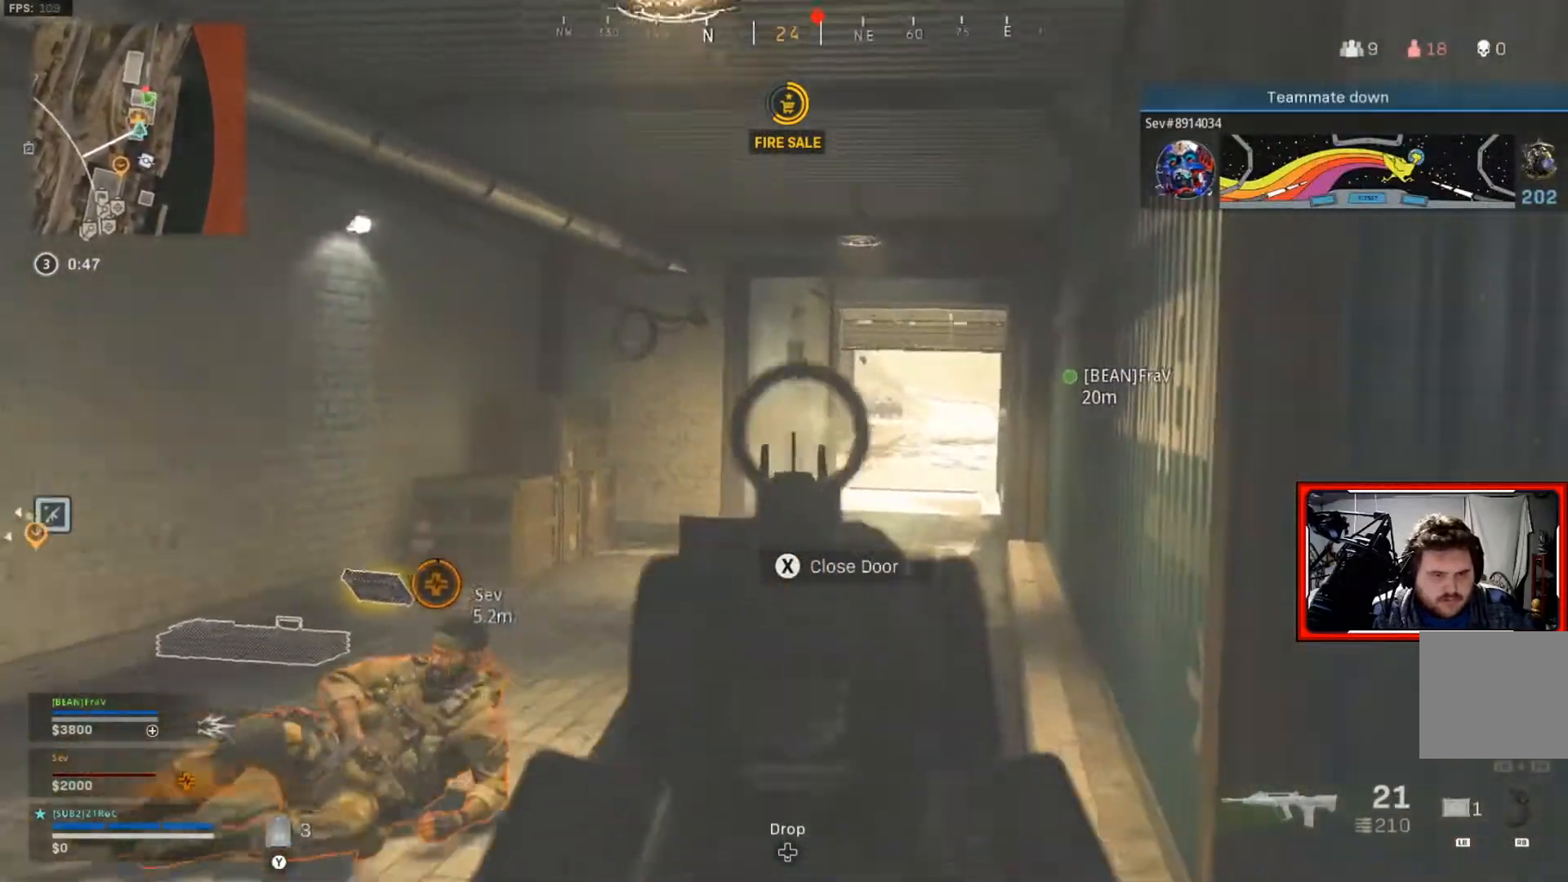
{"buttons": [], "left_stick": "center", "right_stick": "center", "events": [[17, "right_stick", "down-right"], [33, "left_stick", "up"], [50, "L2", "up"], [100, "right_stick", "center"], [134, "left_stick", "up-left"], [334, "left_stick", "left"], [451, "left_stick", "center"]]}
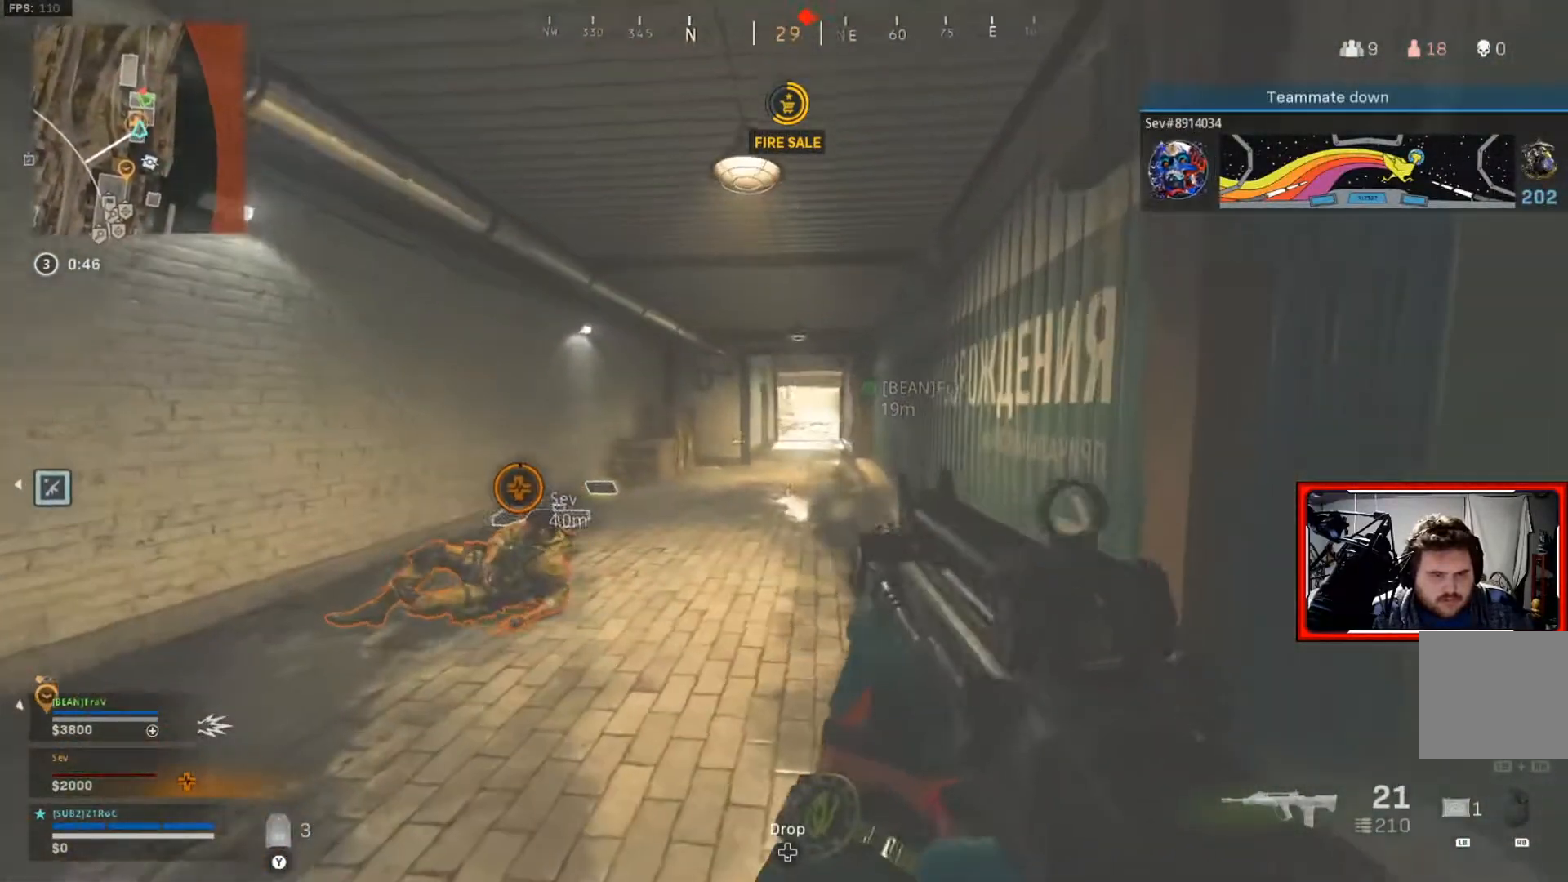
{"buttons": ["L2"], "left_stick": "down-right", "right_stick": "center", "events": [[33, "L2", "down"], [66, "left_stick", "right"], [400, "left_stick", "down-right"]]}
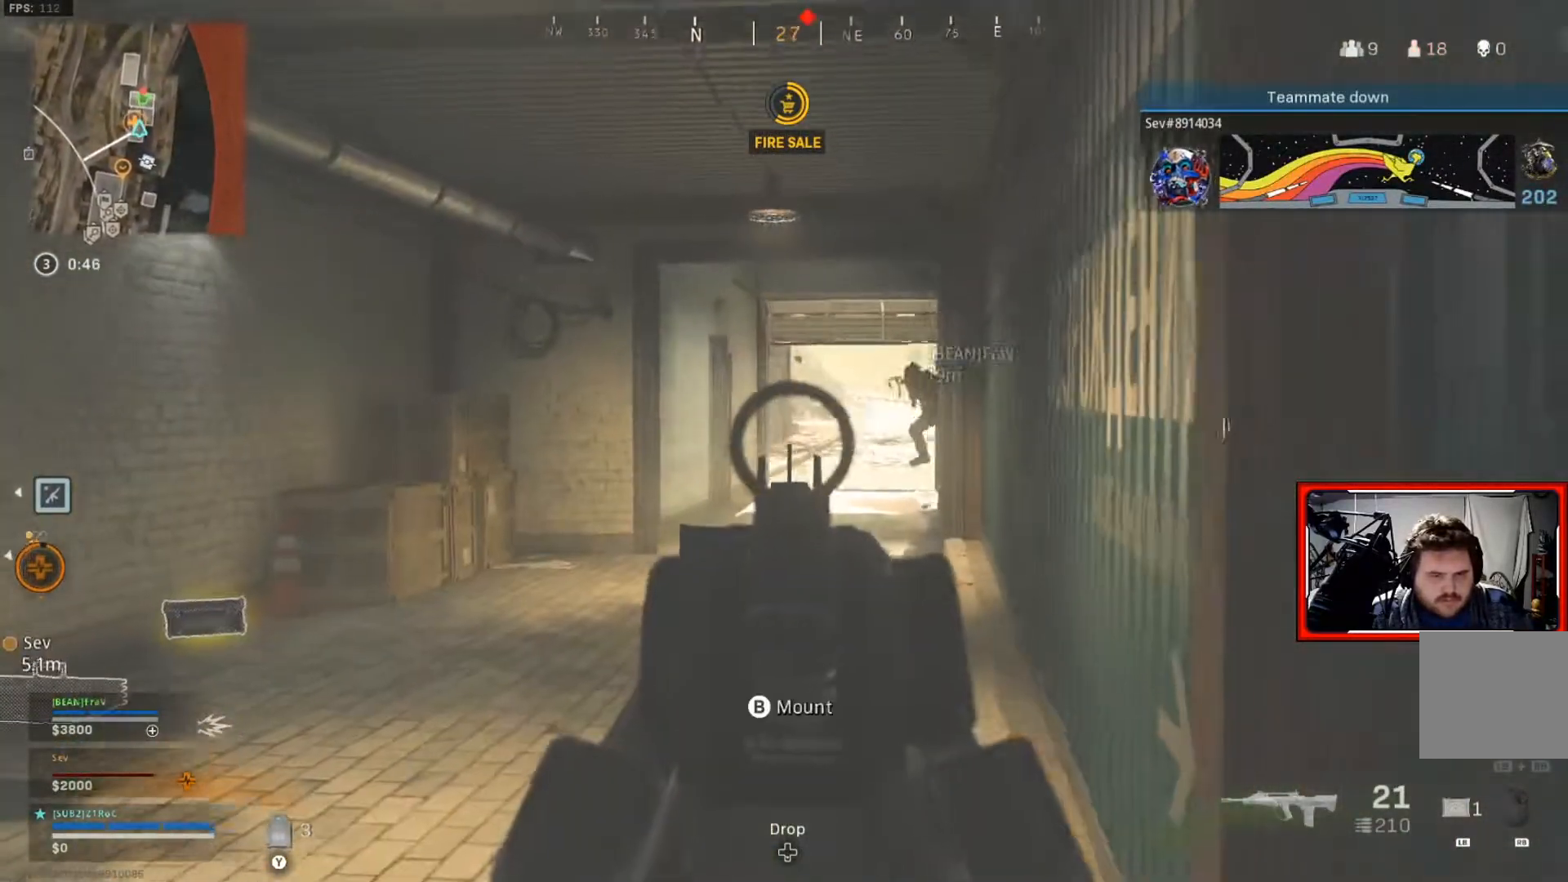
{"buttons": [], "left_stick": "left", "right_stick": "center", "events": [[150, "left_stick", "center"], [350, "L2", "up"], [384, "Y", "down"], [384, "left_stick", "left"], [451, "Y", "up"]]}
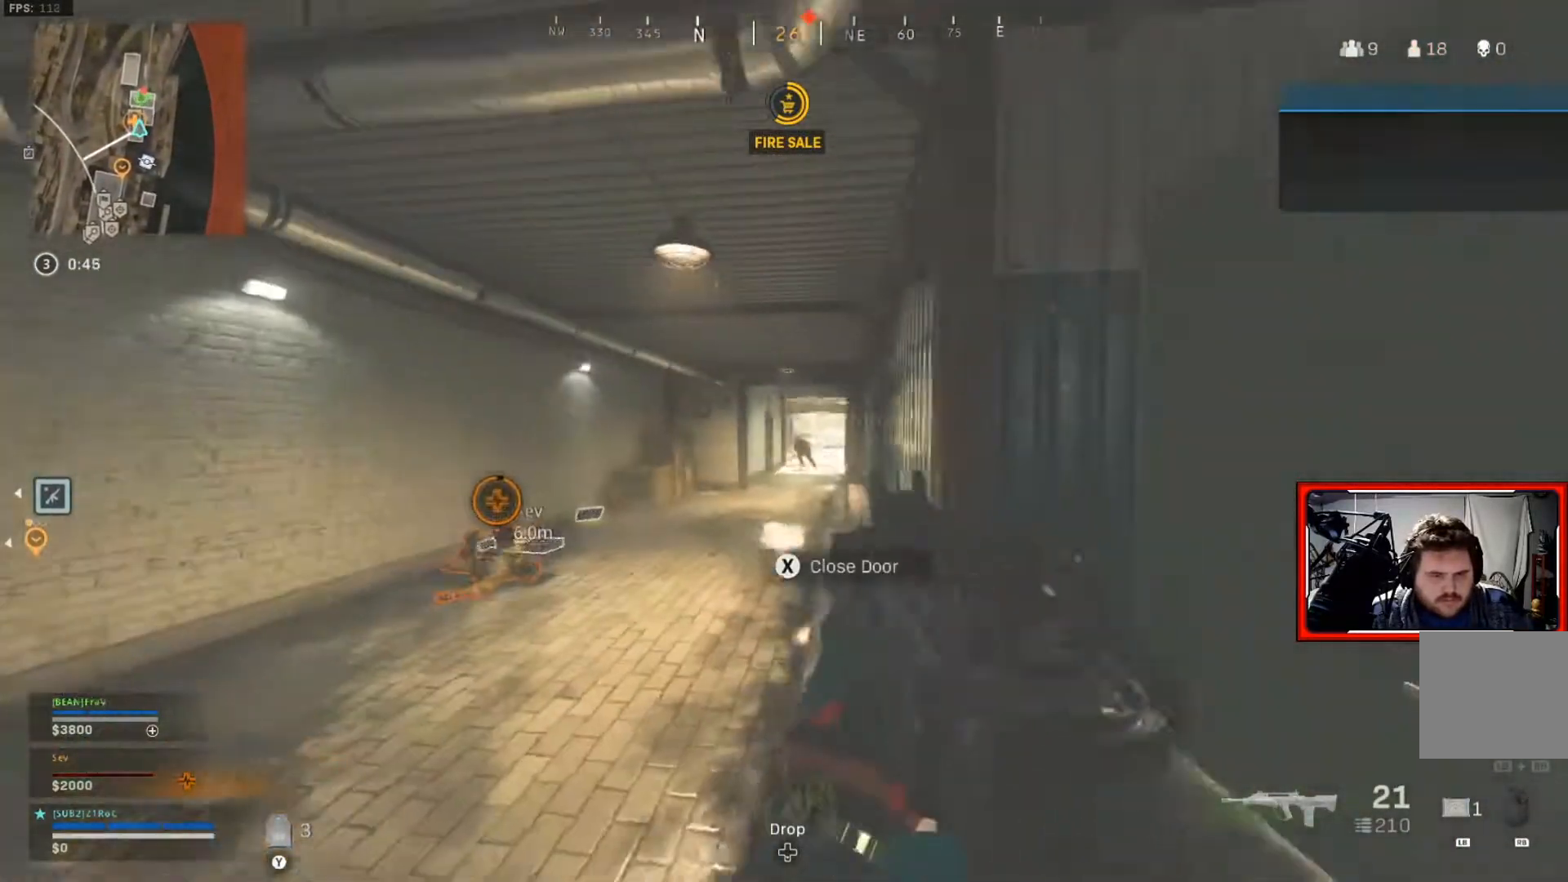
{"buttons": [], "left_stick": "up-left", "right_stick": "center", "events": [[233, "left_stick", "up-left"]]}
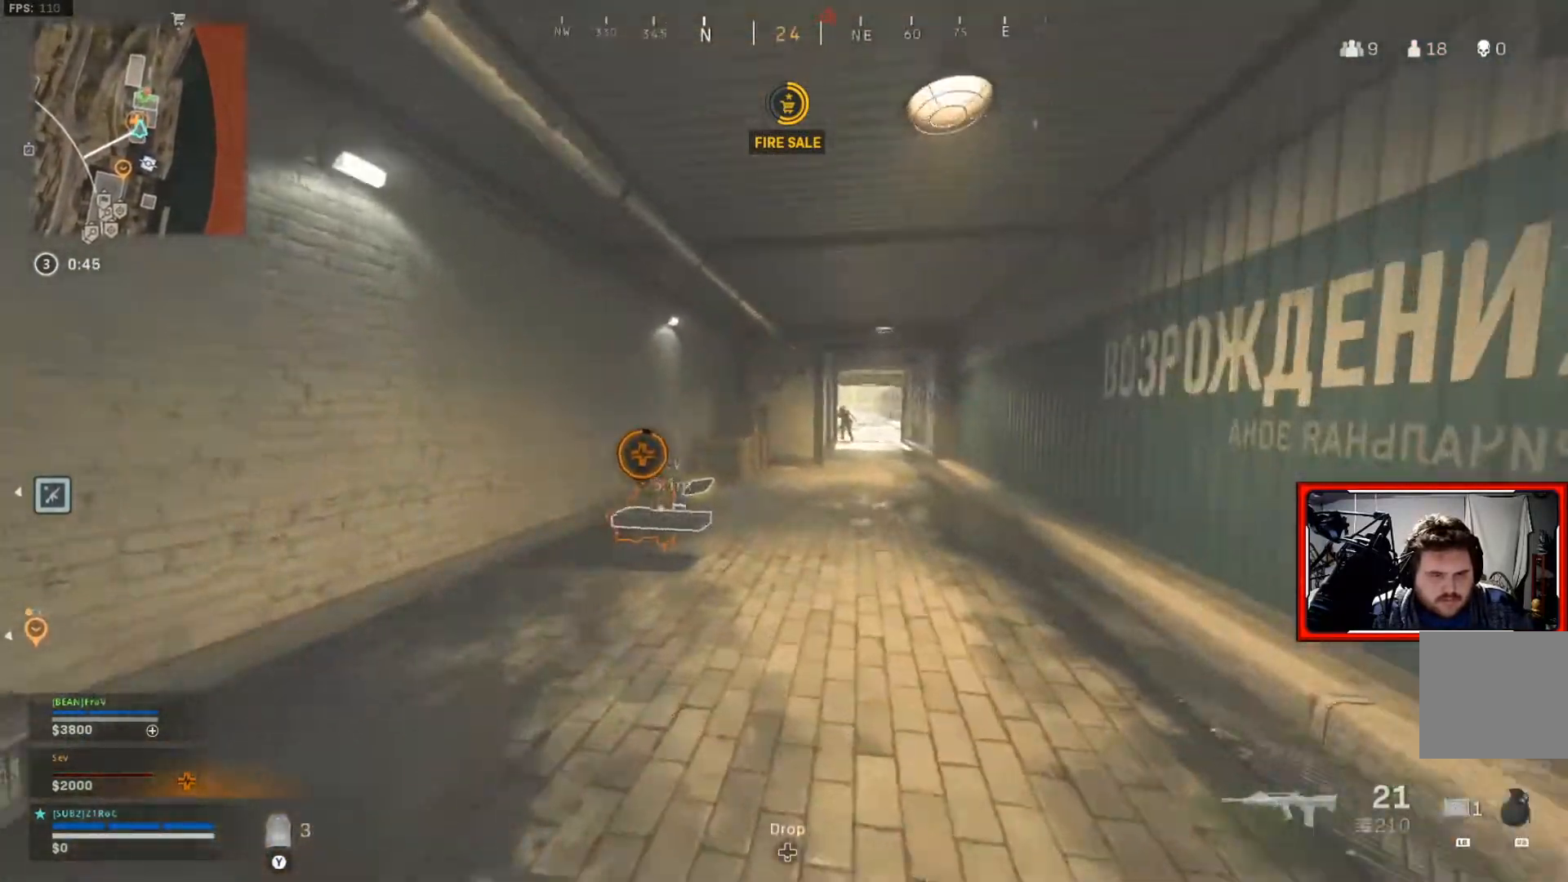
{"buttons": [], "left_stick": "up-left", "right_stick": "center", "events": [[67, "L3", "down"], [167, "L3", "up"]]}
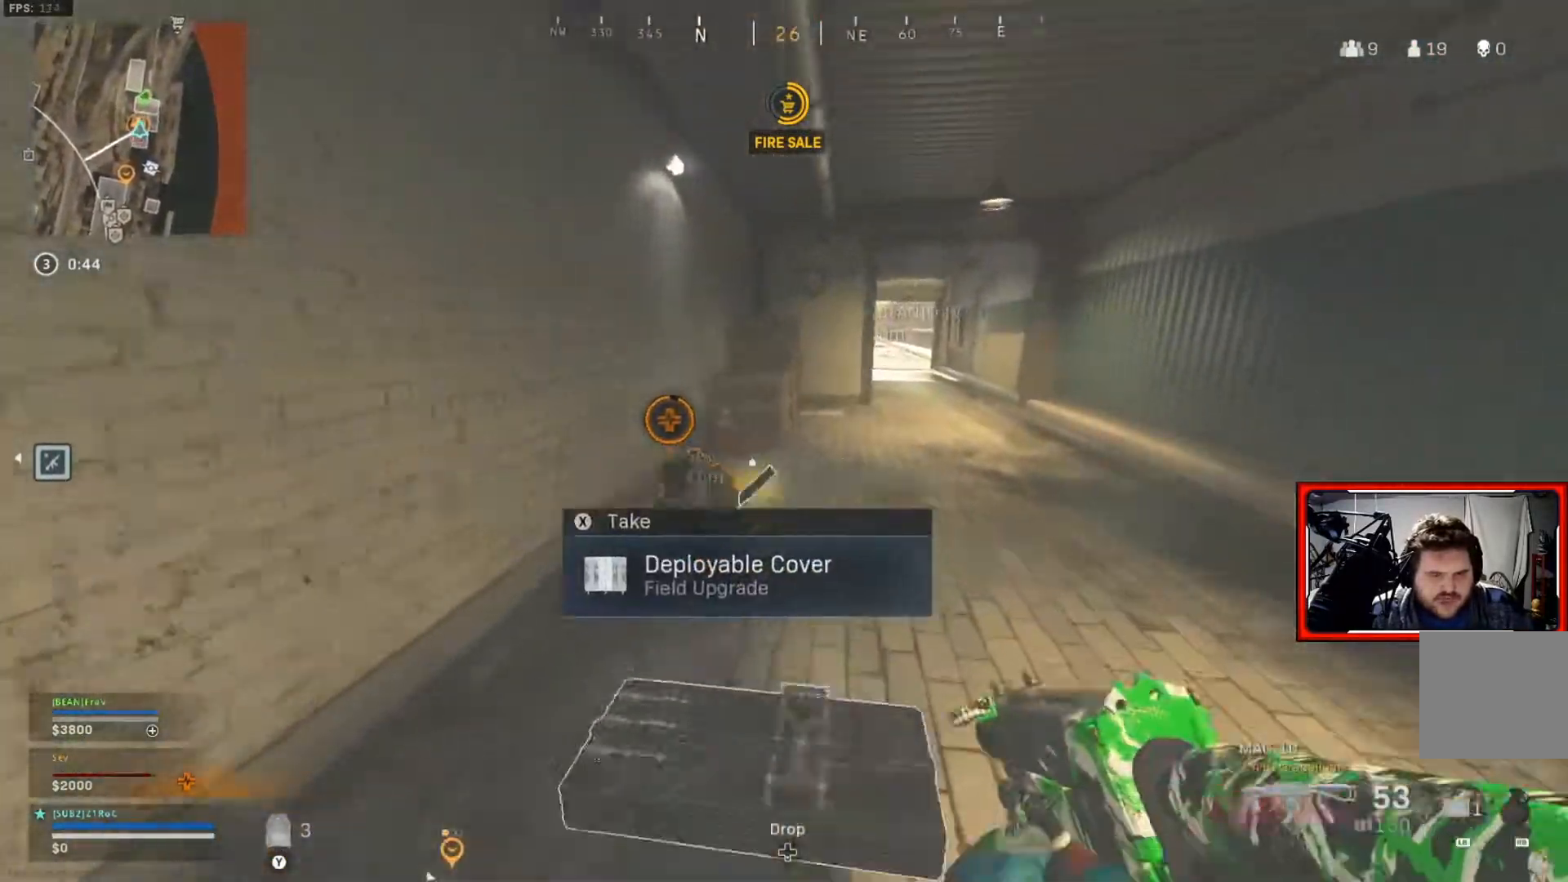
{"buttons": ["X"], "left_stick": "center", "right_stick": "center", "events": [[66, "X", "down"], [66, "left_stick", "center"]]}
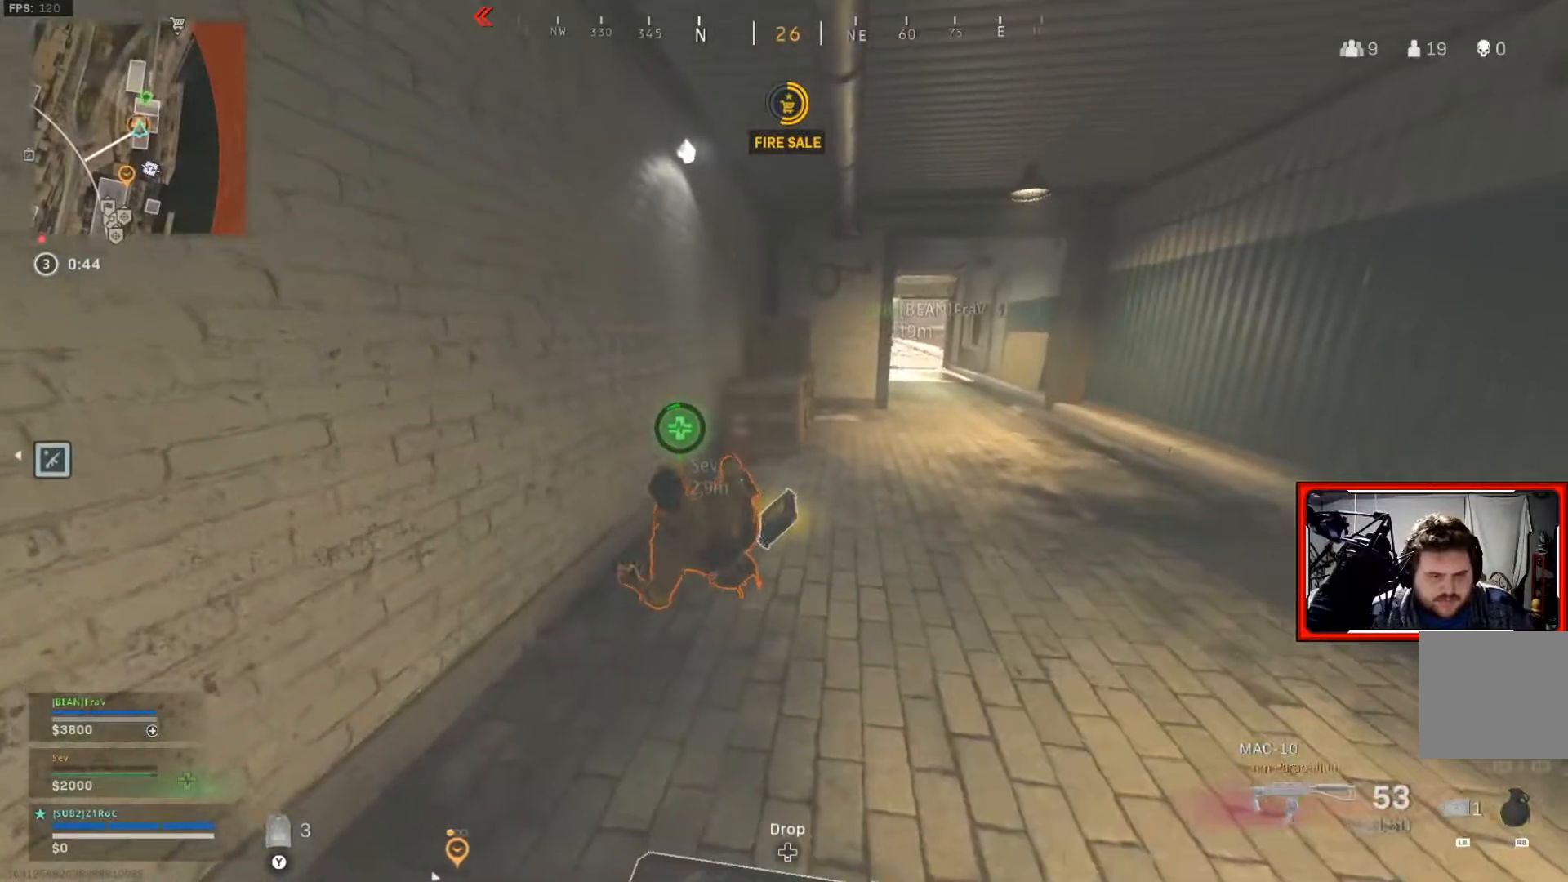
{"buttons": ["X"], "left_stick": "center", "right_stick": "center", "events": []}
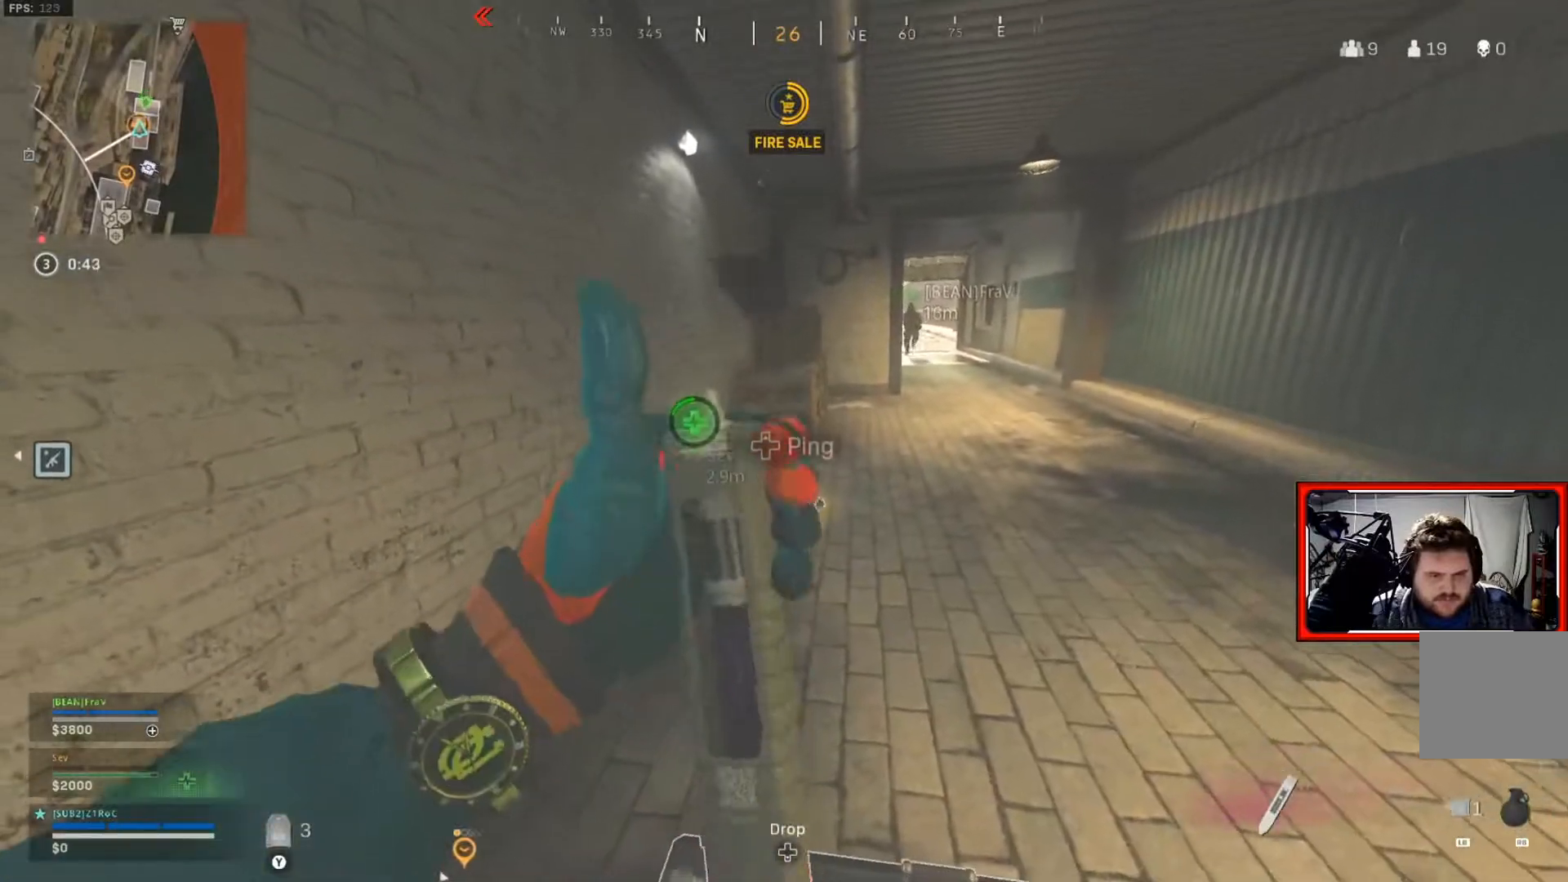
{"buttons": ["X"], "left_stick": "center", "right_stick": "center", "events": []}
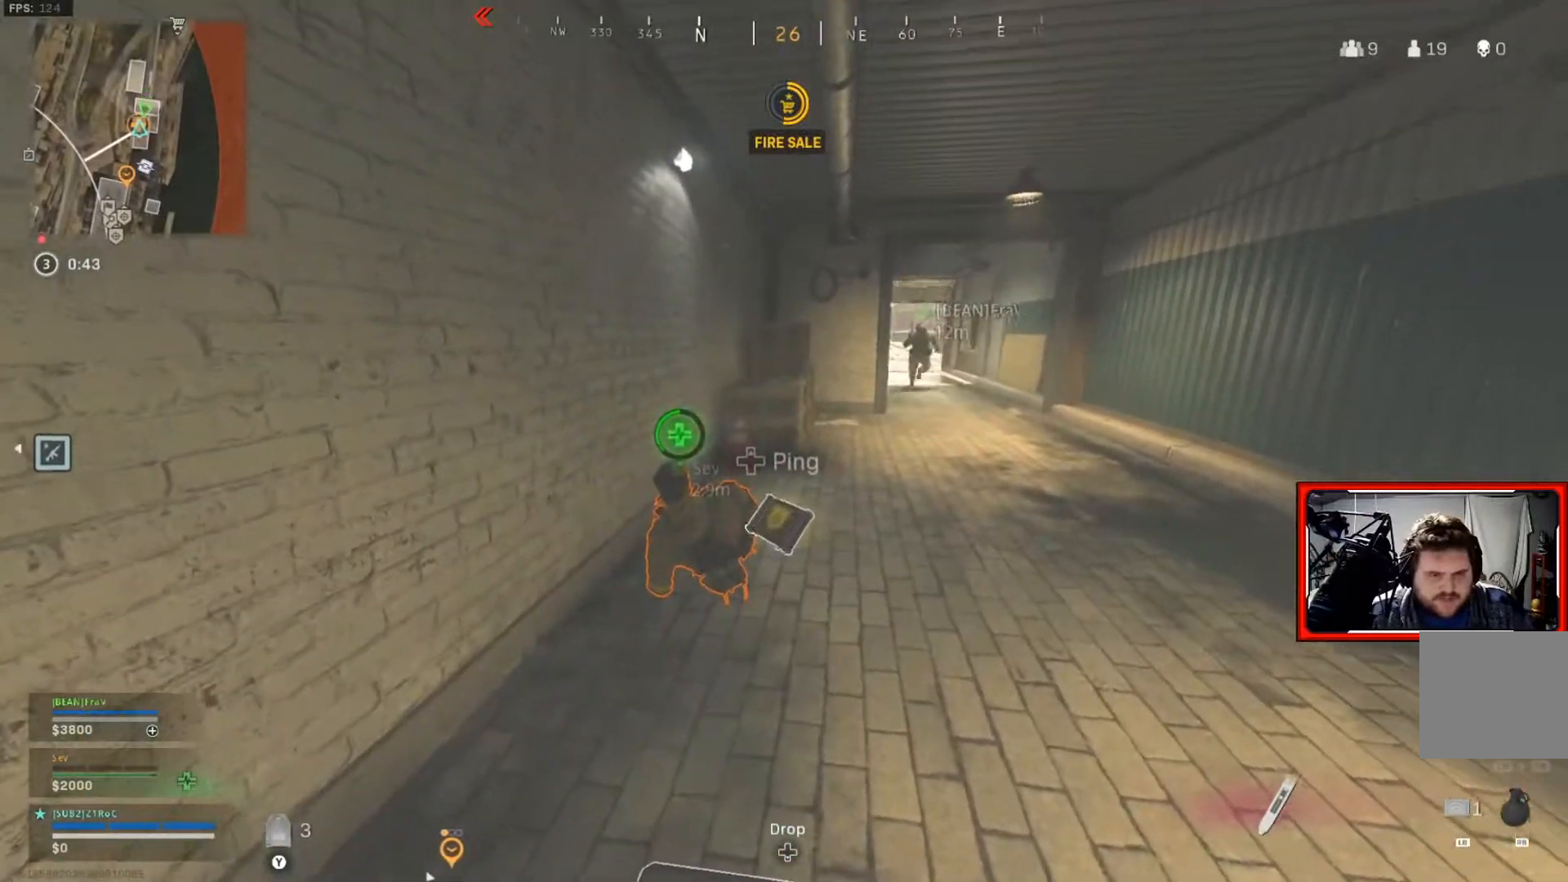
{"buttons": ["X"], "left_stick": "center", "right_stick": "center", "events": []}
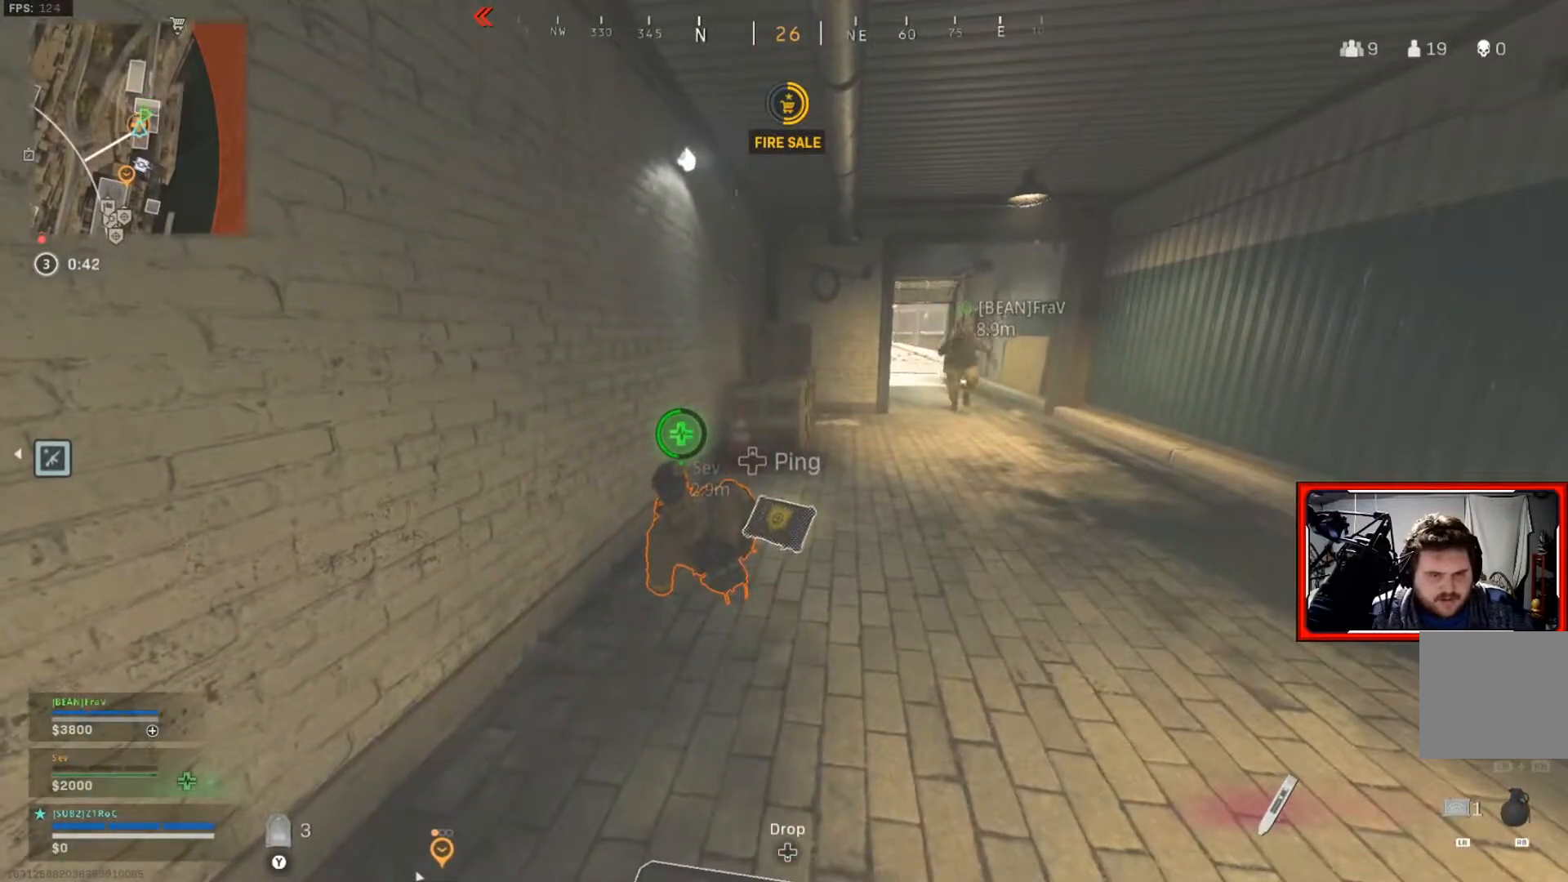
{"buttons": ["X"], "left_stick": "center", "right_stick": "center", "events": []}
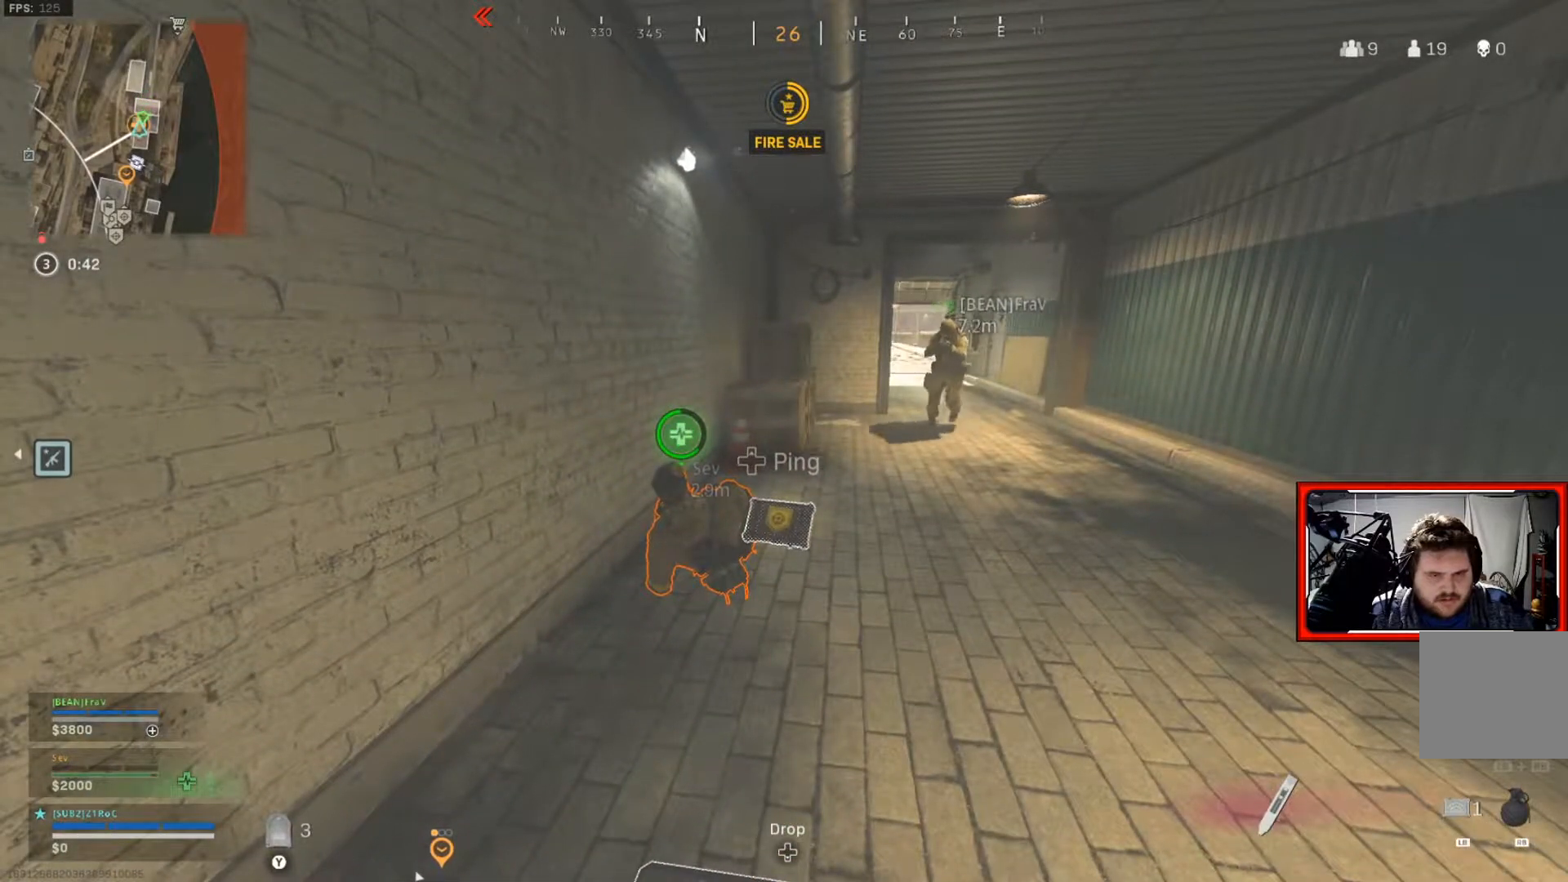
{"buttons": ["X"], "left_stick": "center", "right_stick": "center", "events": []}